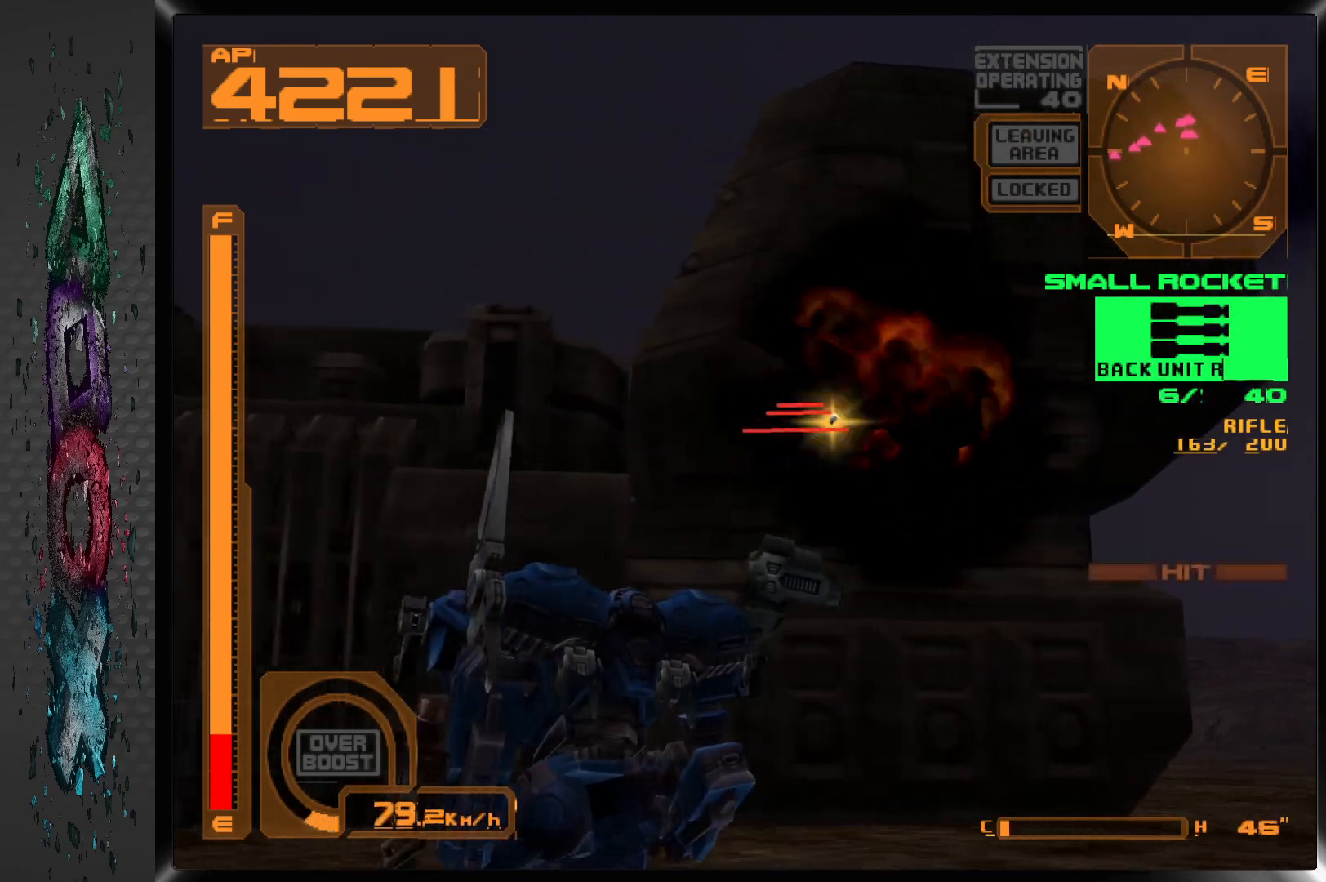
Gameplay with a controller (PlayStation layout); each line is a JSON object with the inputs held at the frame after it. "events" lists button and stick changes between this image and that frame as [ms after this image, input, new state], when the widget could be followed in between.
{"buttons": ["SQUARE"], "left_stick": "center", "right_stick": "center", "events": [[133, "L1", "down"], [317, "L1", "up"], [383, "SQUARE", "down"]]}
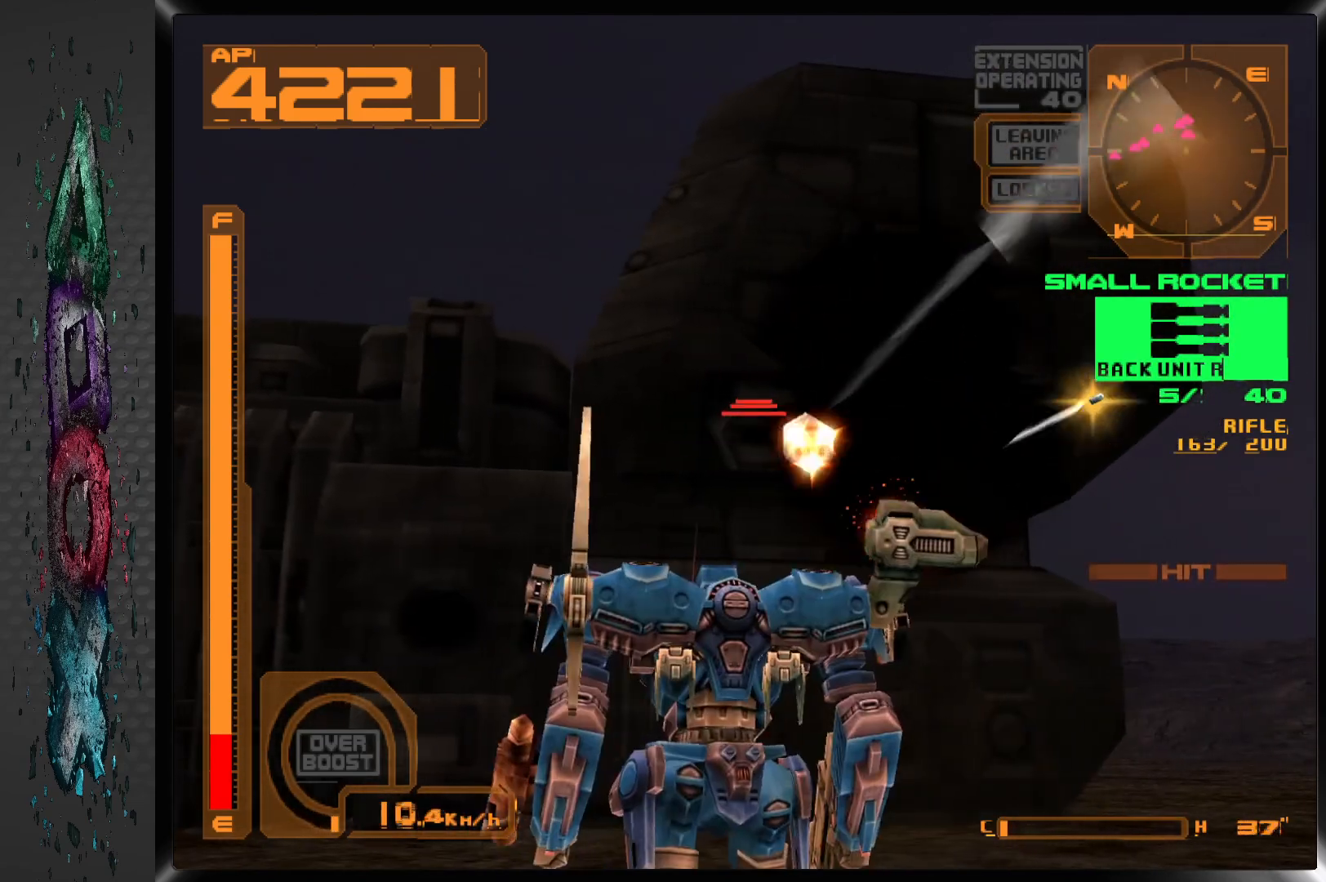
{"buttons": ["L1"], "left_stick": "center", "right_stick": "center", "events": [[50, "SQUARE", "up"], [133, "L1", "down"]]}
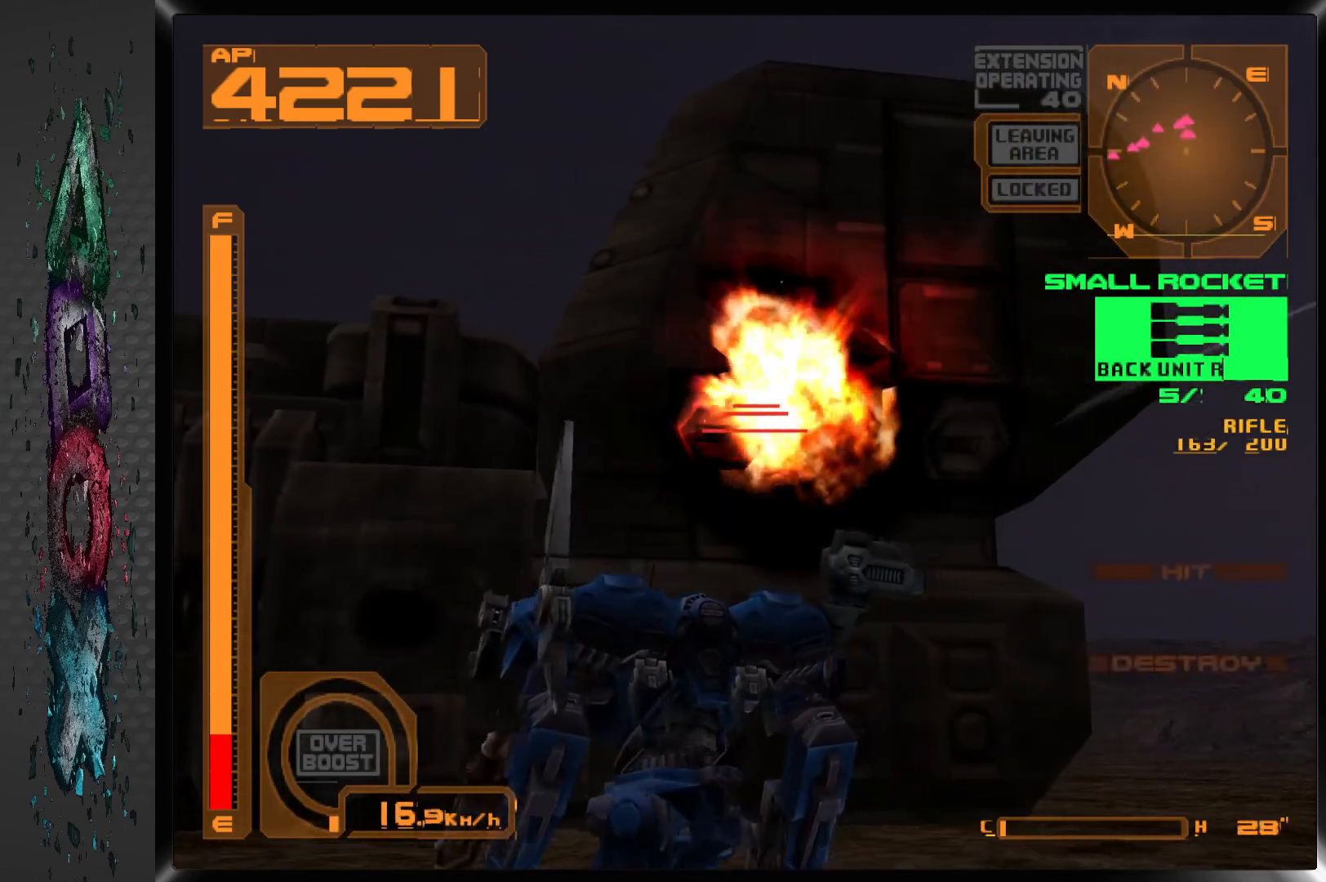
{"buttons": ["DPAD_RIGHT"], "left_stick": "center", "right_stick": "center", "events": [[133, "L1", "up"], [417, "DPAD_RIGHT", "down"]]}
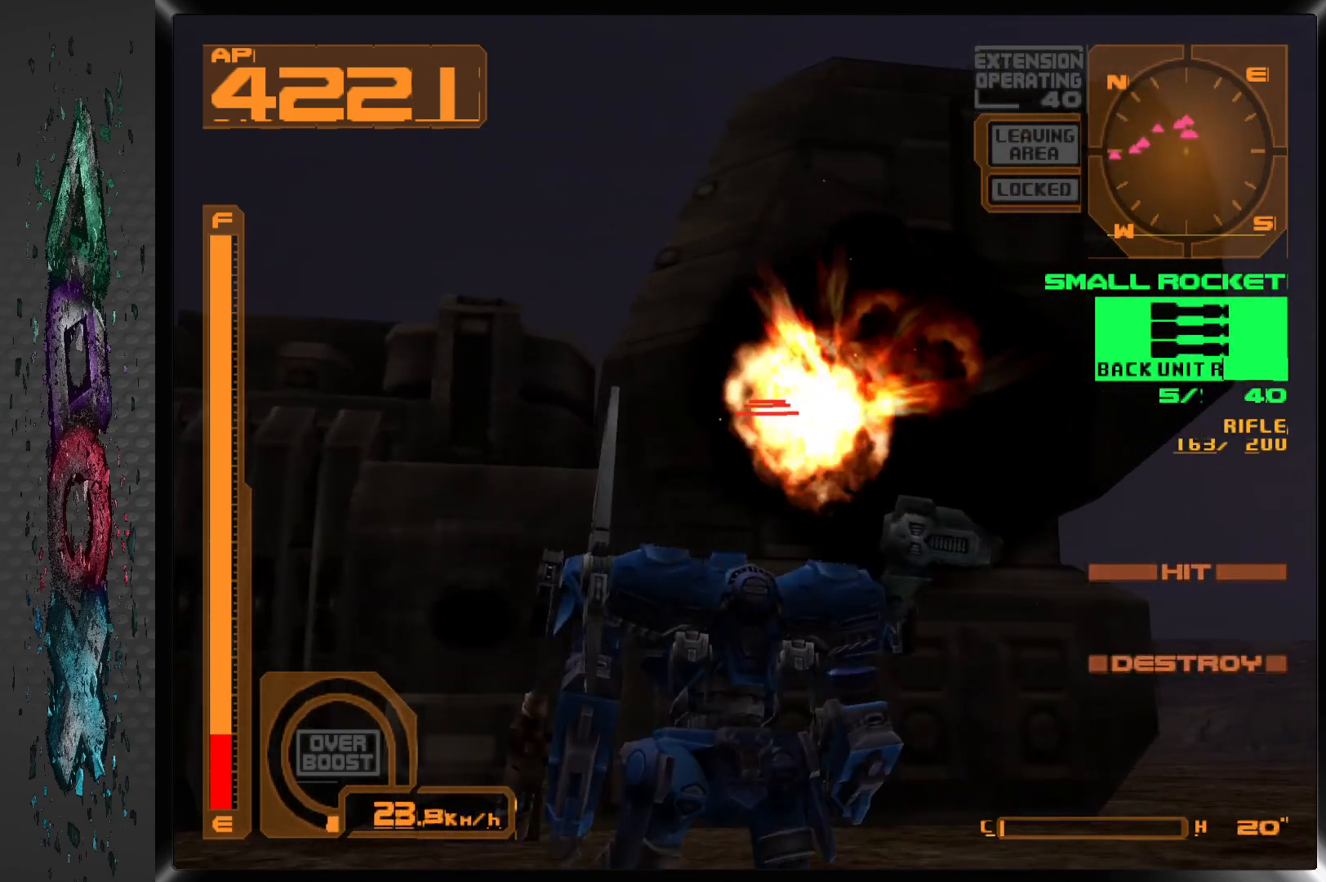
{"buttons": [], "left_stick": "center", "right_stick": "center", "events": [[150, "DPAD_RIGHT", "up"]]}
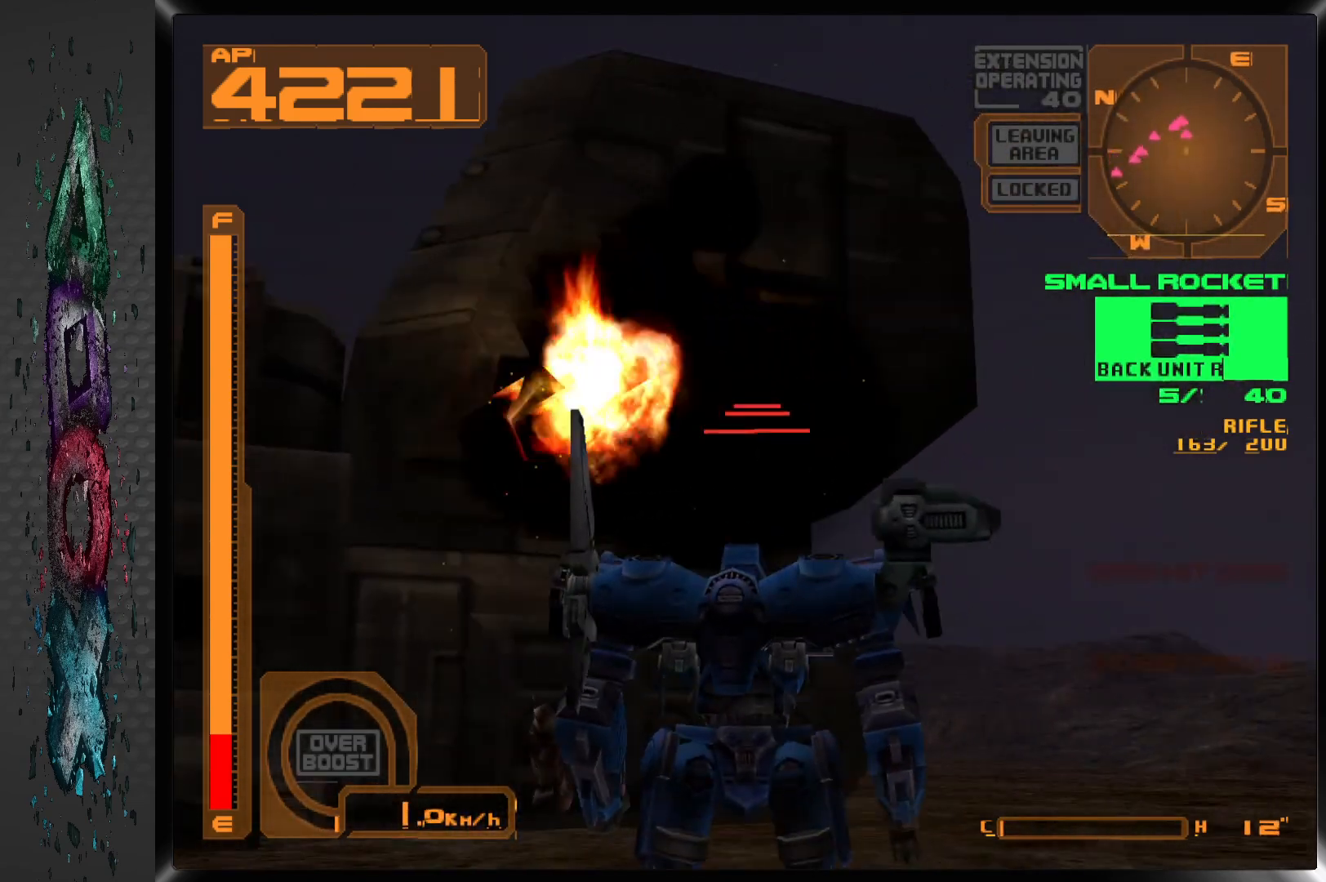
{"buttons": ["SQUARE"], "left_stick": "center", "right_stick": "center", "events": [[17, "DPAD_LEFT", "down"], [117, "DPAD_LEFT", "up"], [383, "SQUARE", "down"]]}
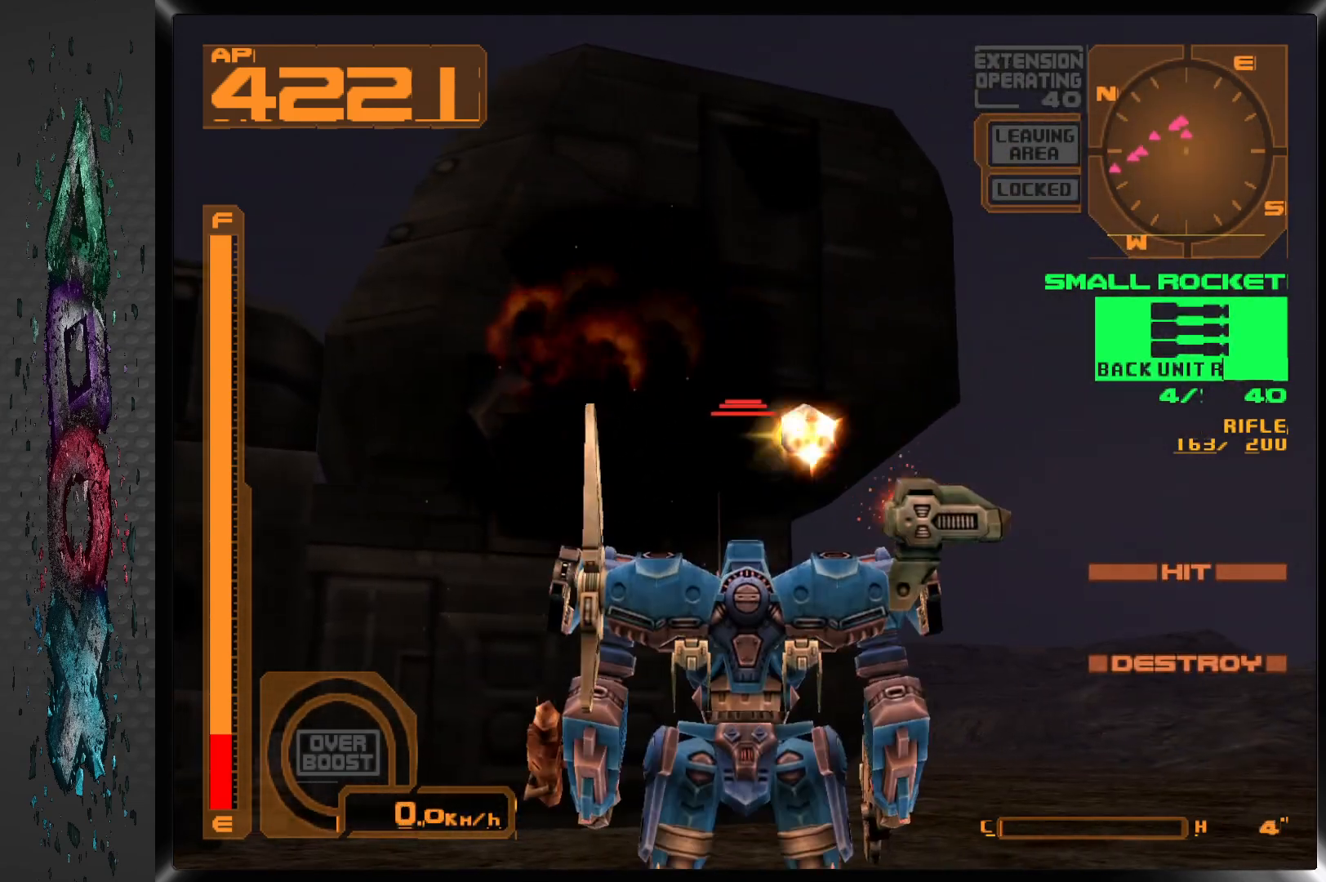
{"buttons": ["L1"], "left_stick": "center", "right_stick": "center", "events": [[83, "SQUARE", "up"], [150, "DPAD_LEFT", "down"], [300, "DPAD_LEFT", "up"], [483, "L1", "down"]]}
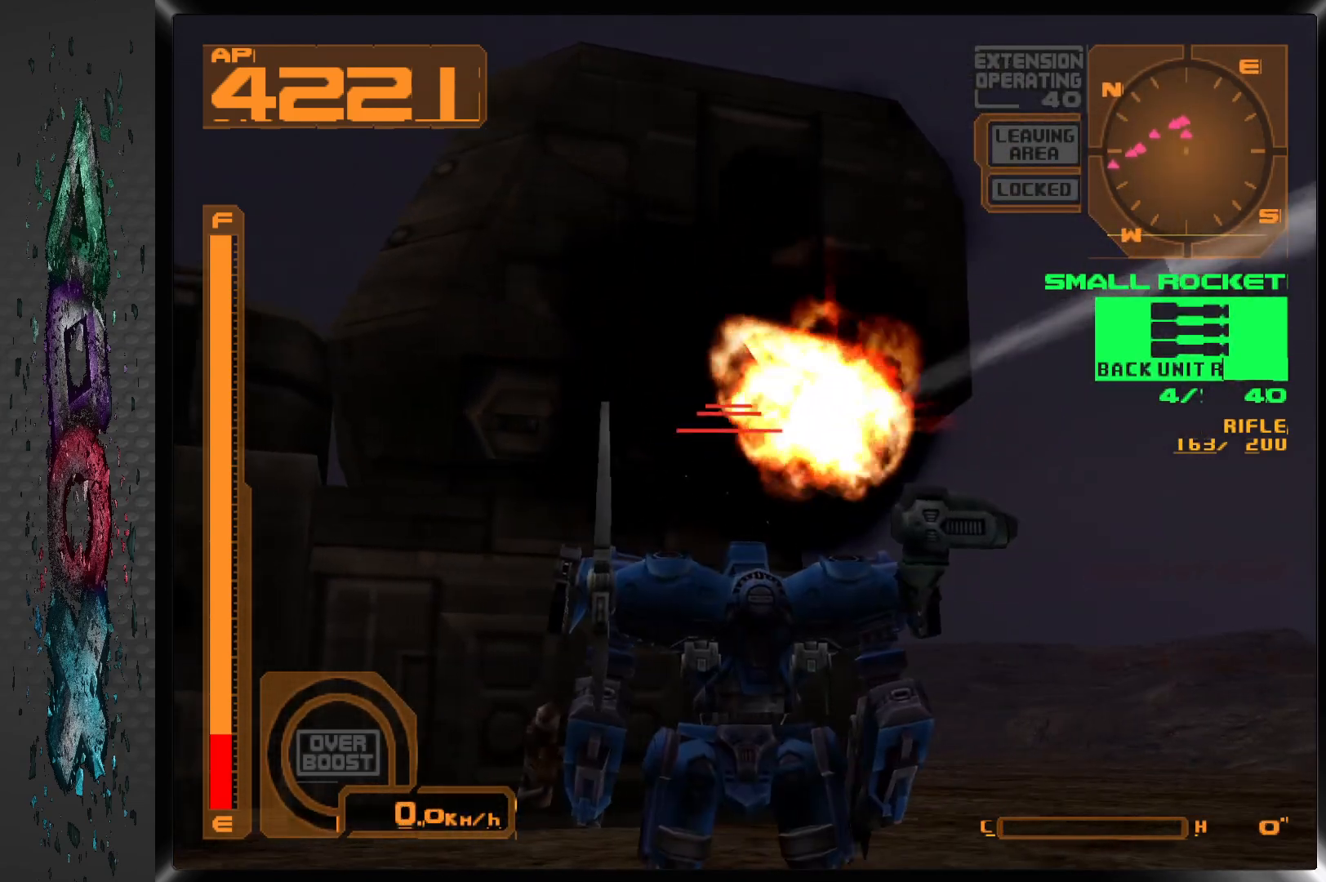
{"buttons": [], "left_stick": "center", "right_stick": "center", "events": [[283, "L1", "up"], [300, "SQUARE", "down"], [450, "SQUARE", "up"]]}
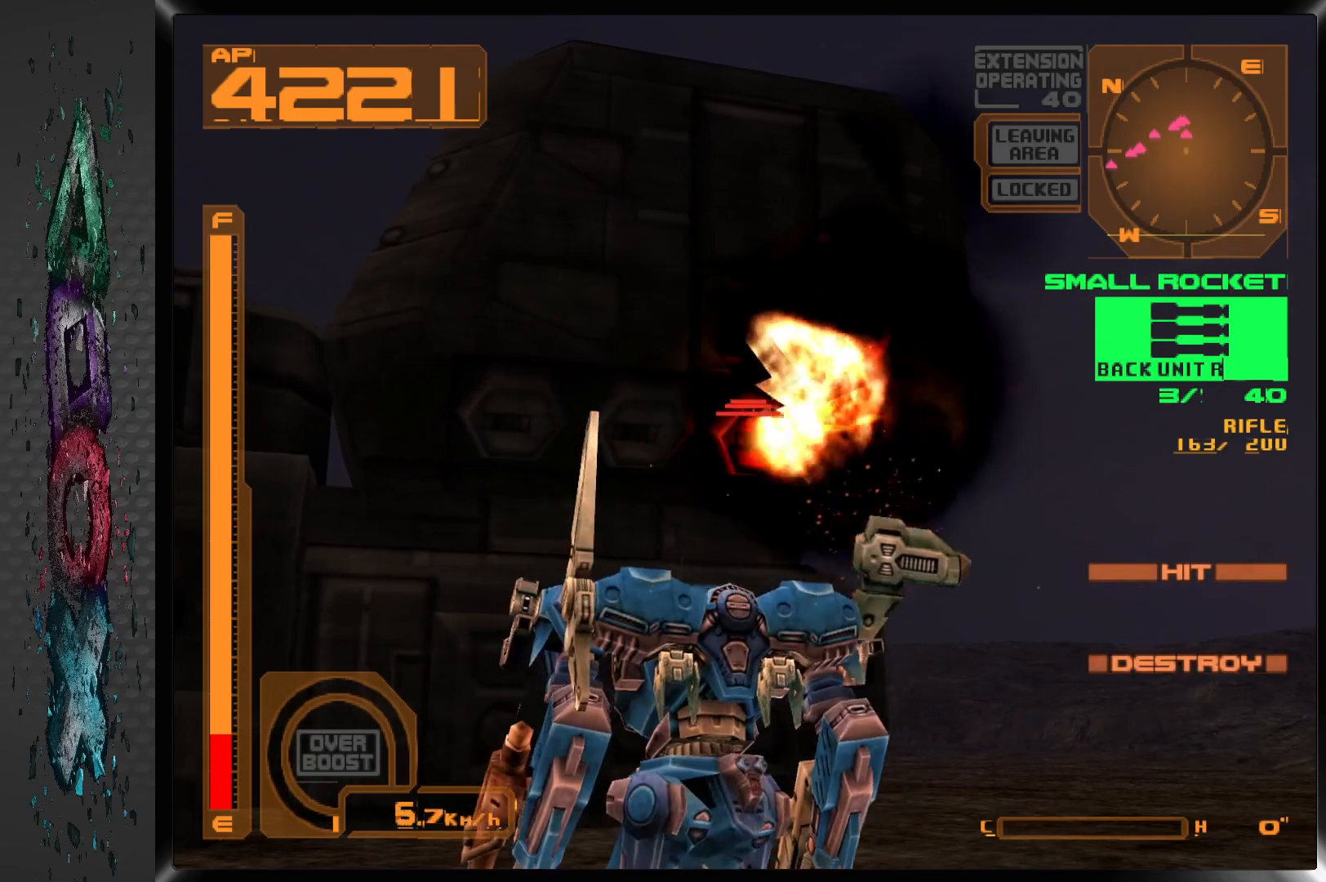
{"buttons": ["L1"], "left_stick": "center", "right_stick": "center", "events": [[233, "L1", "down"]]}
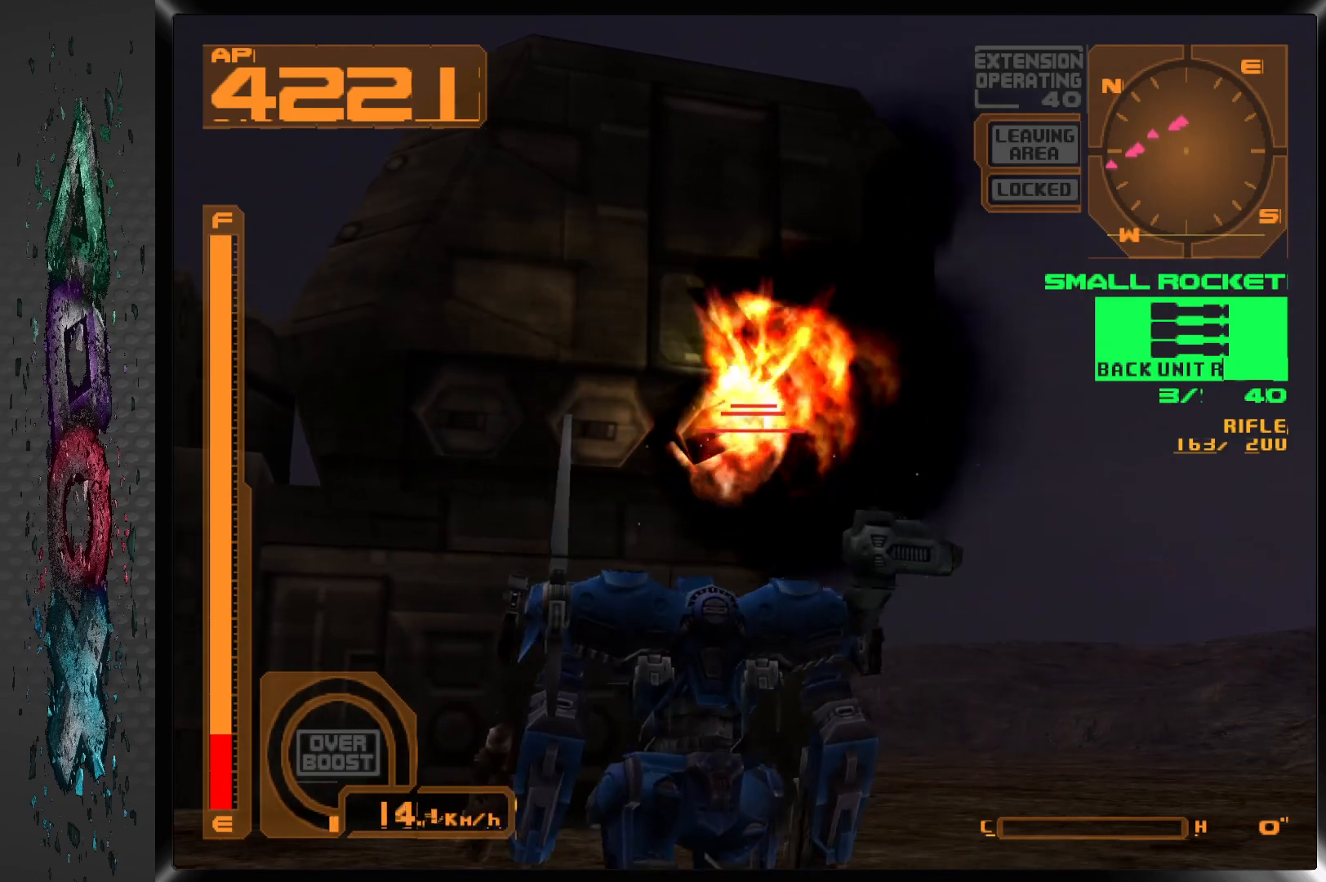
{"buttons": ["L1"], "left_stick": "center", "right_stick": "center", "events": [[100, "L1", "up"], [483, "L1", "down"]]}
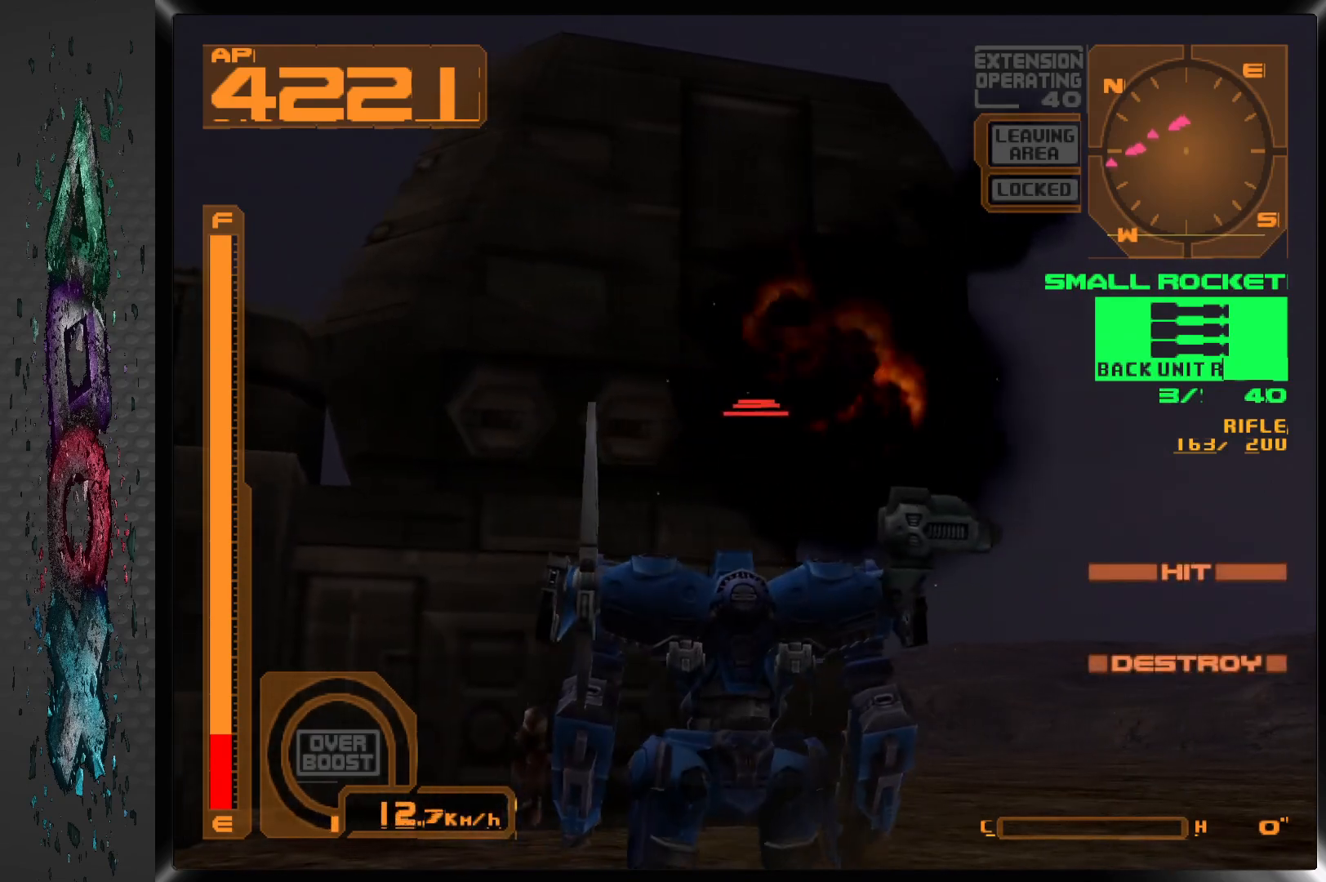
{"buttons": ["L1"], "left_stick": "center", "right_stick": "center", "events": []}
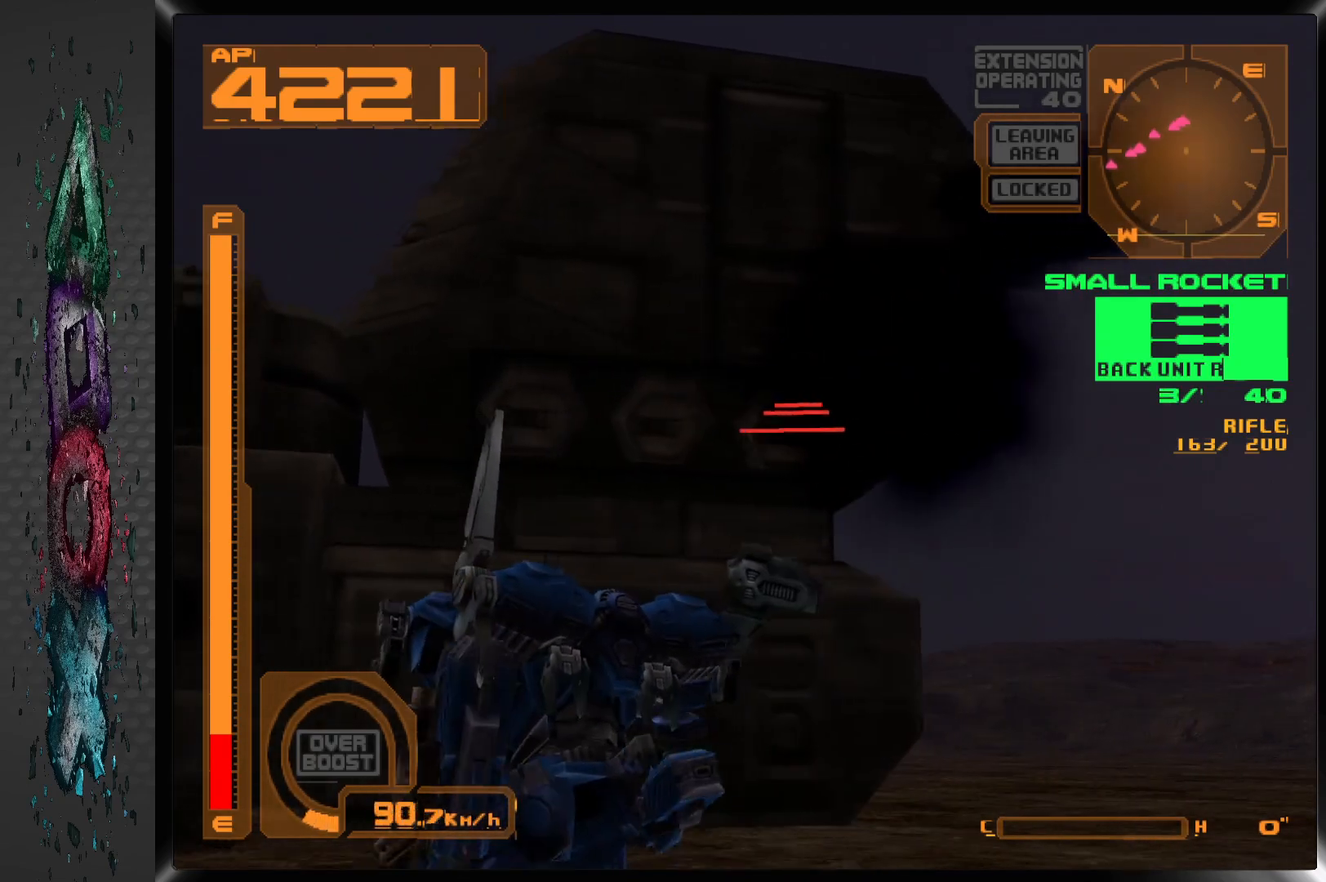
{"buttons": ["L1", "DPAD_UP", "DPAD_LEFT"], "left_stick": "center", "right_stick": "center", "events": [[433, "DPAD_UP", "down"], [450, "DPAD_LEFT", "down"]]}
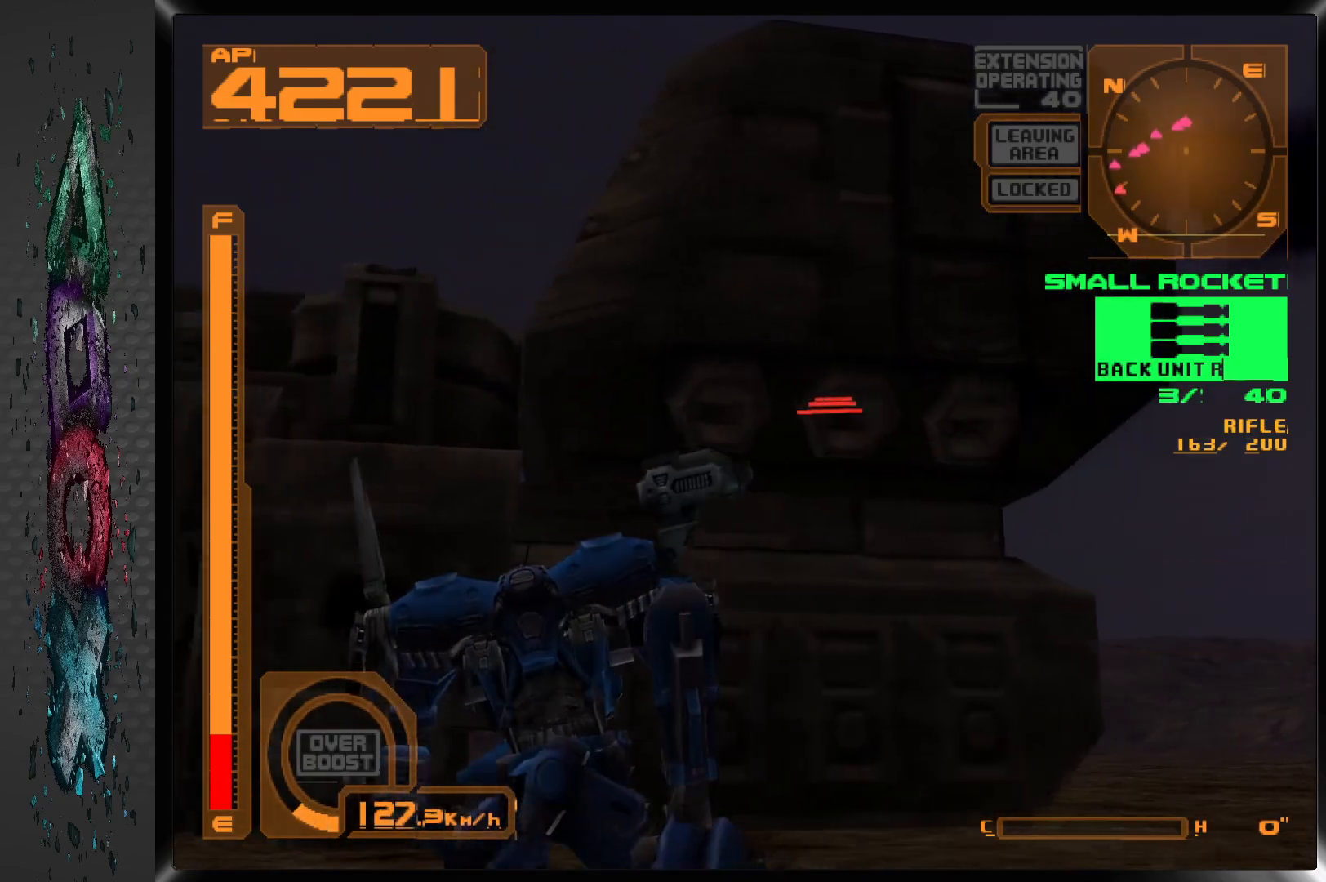
{"buttons": ["DPAD_UP", "DPAD_LEFT"], "left_stick": "center", "right_stick": "center", "events": [[100, "L1", "up"]]}
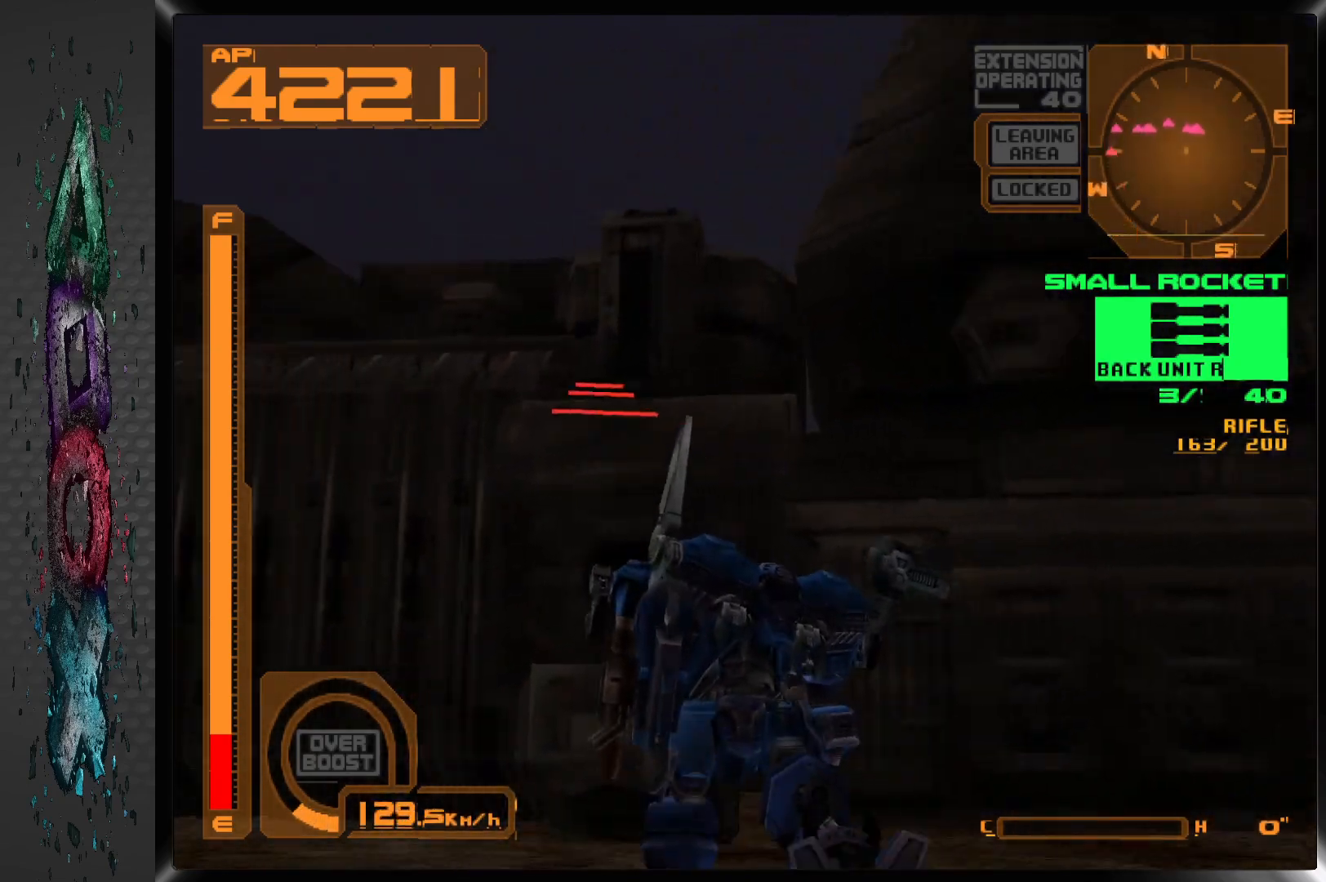
{"buttons": ["DPAD_UP", "DPAD_LEFT"], "left_stick": "center", "right_stick": "center", "events": []}
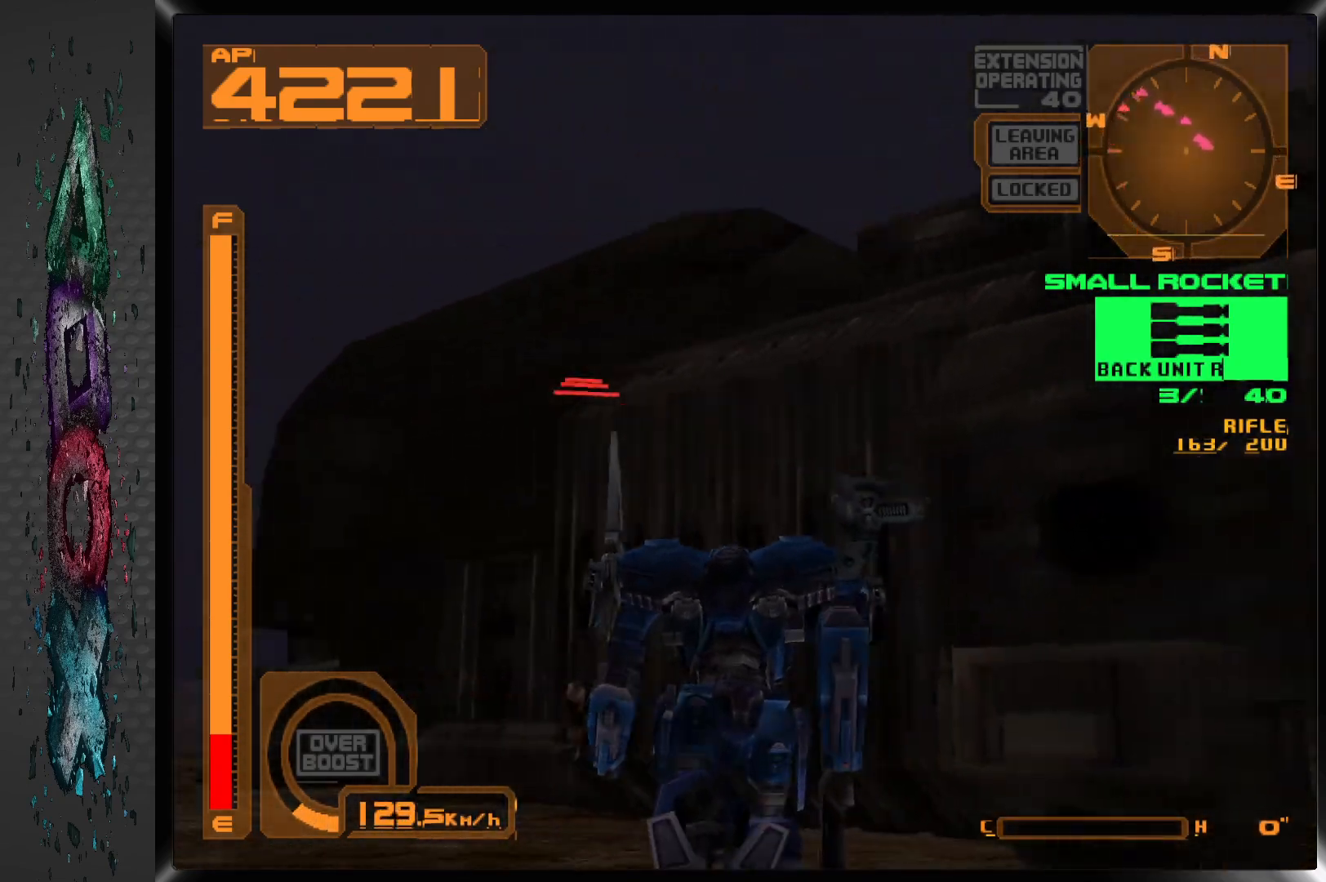
{"buttons": ["CROSS", "DPAD_UP"], "left_stick": "center", "right_stick": "center", "events": [[333, "CROSS", "down"], [350, "DPAD_LEFT", "up"]]}
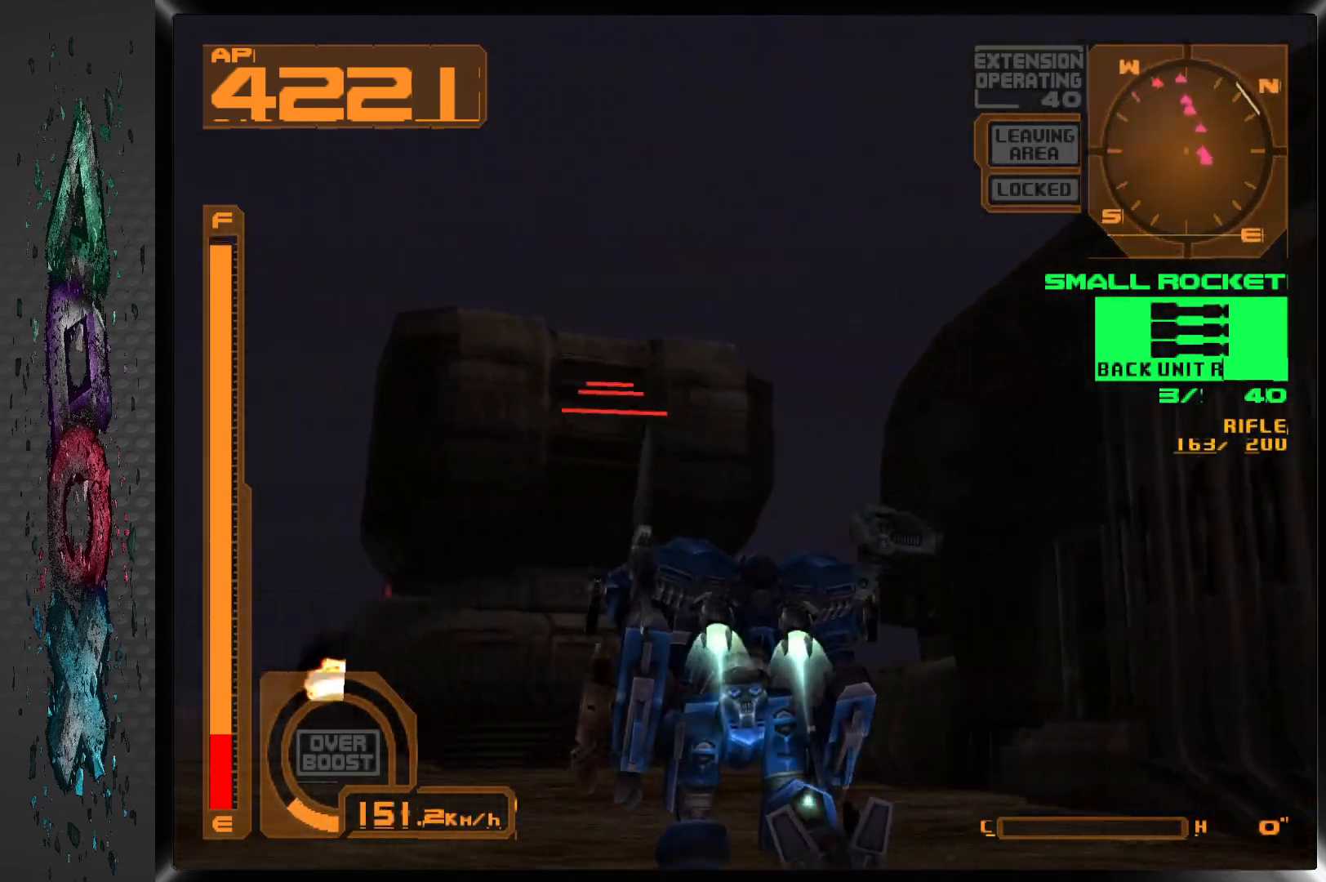
{"buttons": ["CROSS", "DPAD_UP"], "left_stick": "center", "right_stick": "center", "events": []}
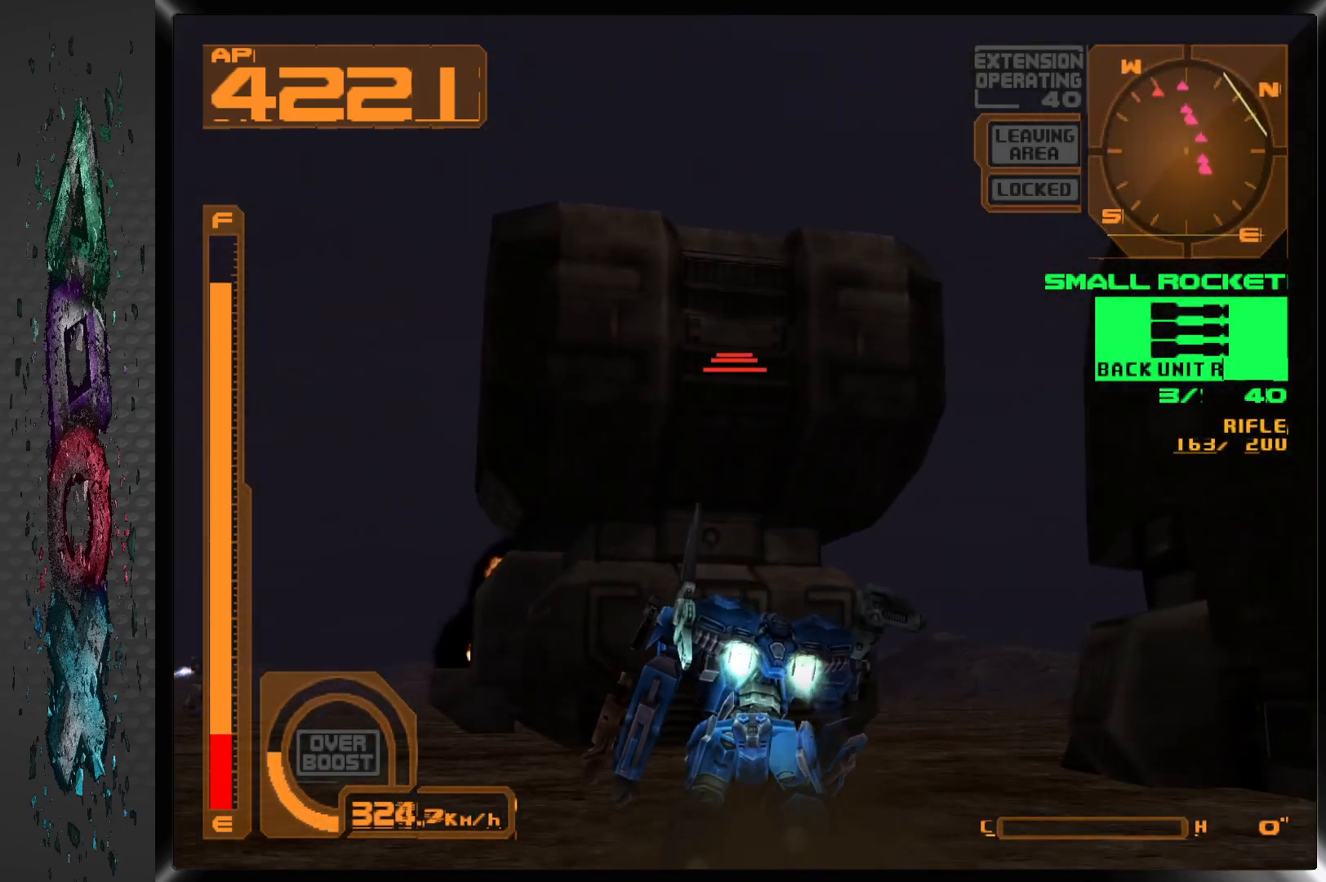
{"buttons": ["CROSS", "DPAD_UP"], "left_stick": "center", "right_stick": "center", "events": [[283, "R2", "down"], [483, "R2", "up"]]}
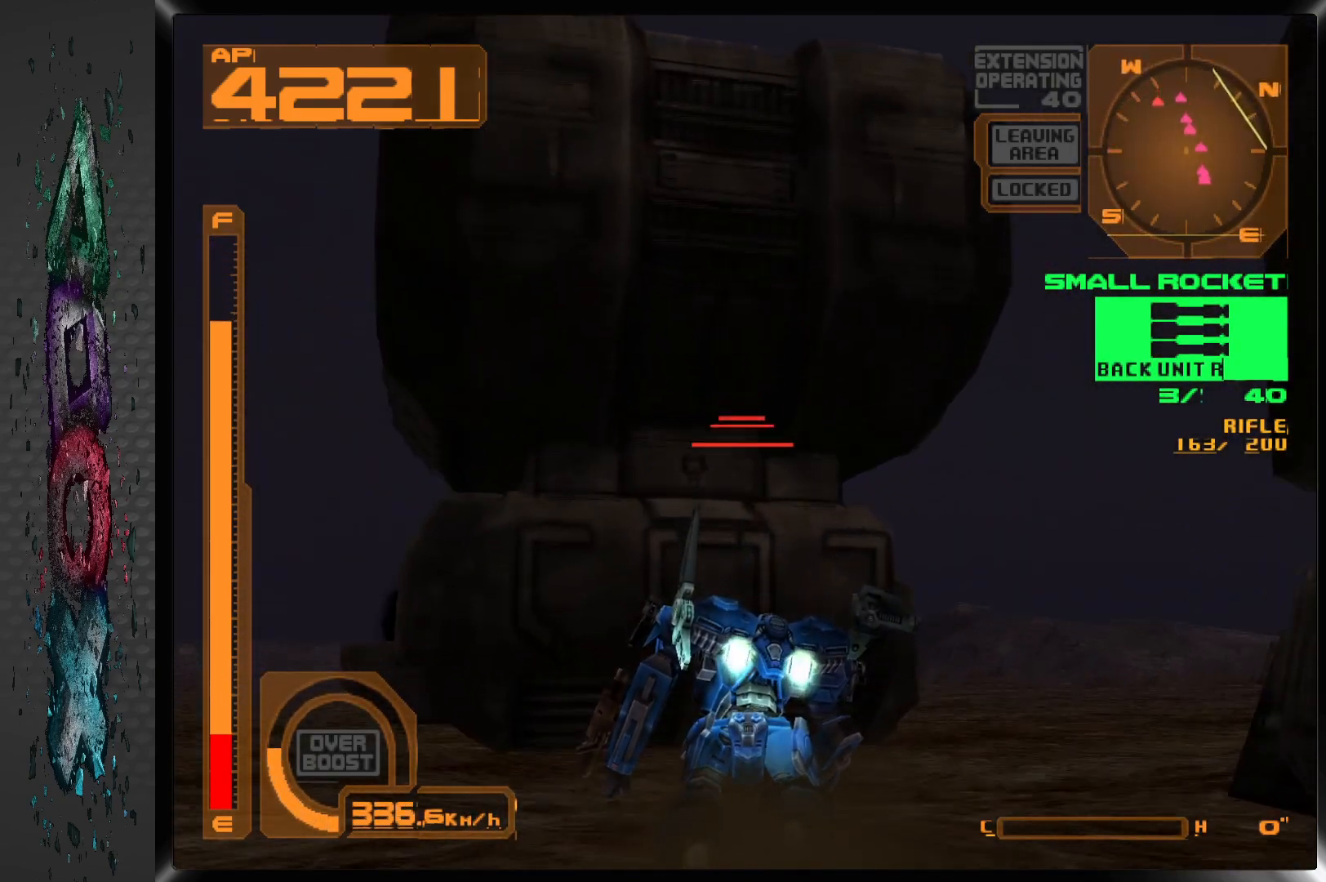
{"buttons": ["CROSS", "L1"], "left_stick": "center", "right_stick": "center", "events": [[150, "DPAD_LEFT", "down"], [250, "DPAD_UP", "up"], [400, "L1", "down"], [433, "DPAD_LEFT", "up"]]}
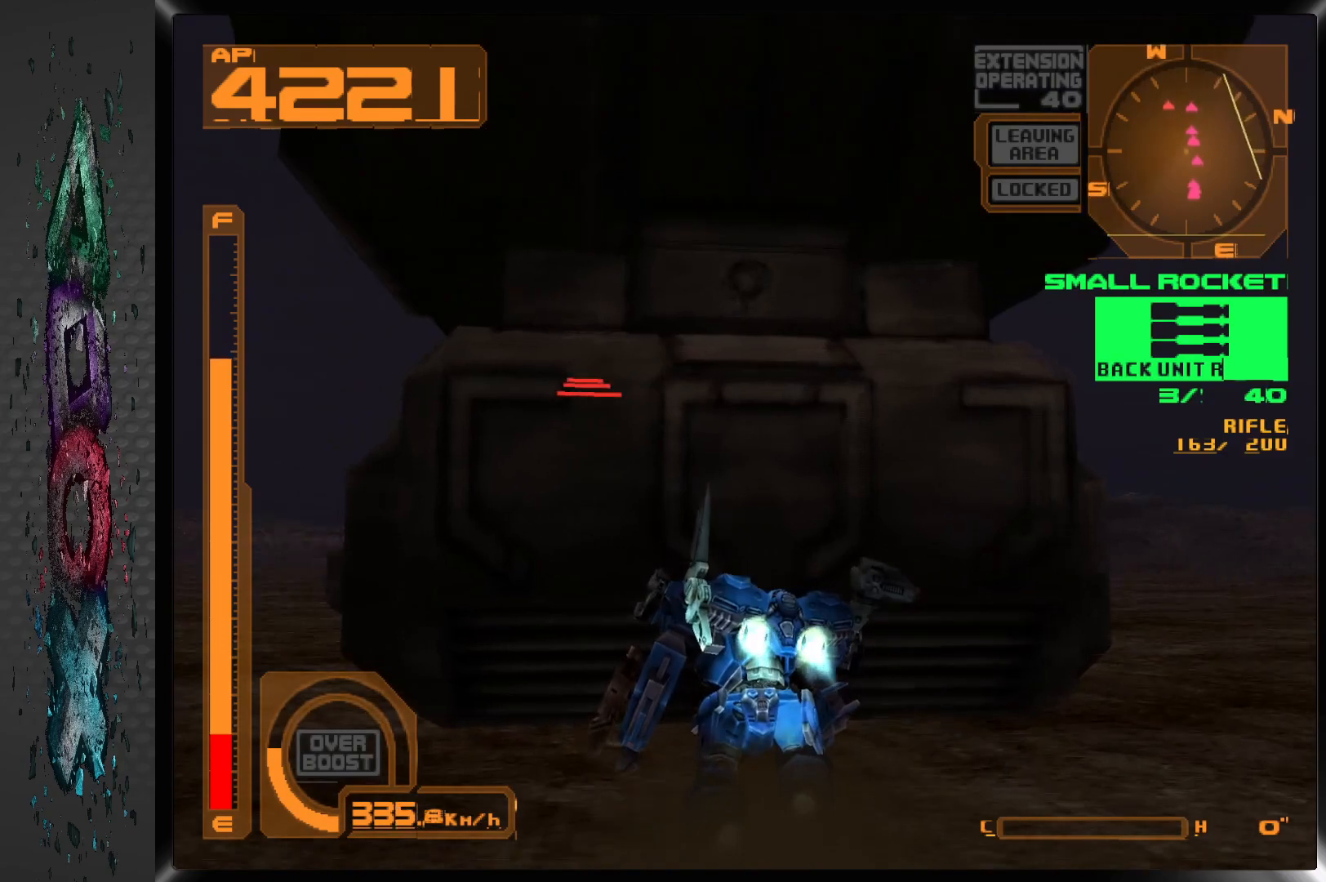
{"buttons": ["CROSS", "L1", "DPAD_UP", "DPAD_RIGHT"], "left_stick": "center", "right_stick": "center", "events": [[333, "DPAD_UP", "down"], [383, "DPAD_RIGHT", "down"]]}
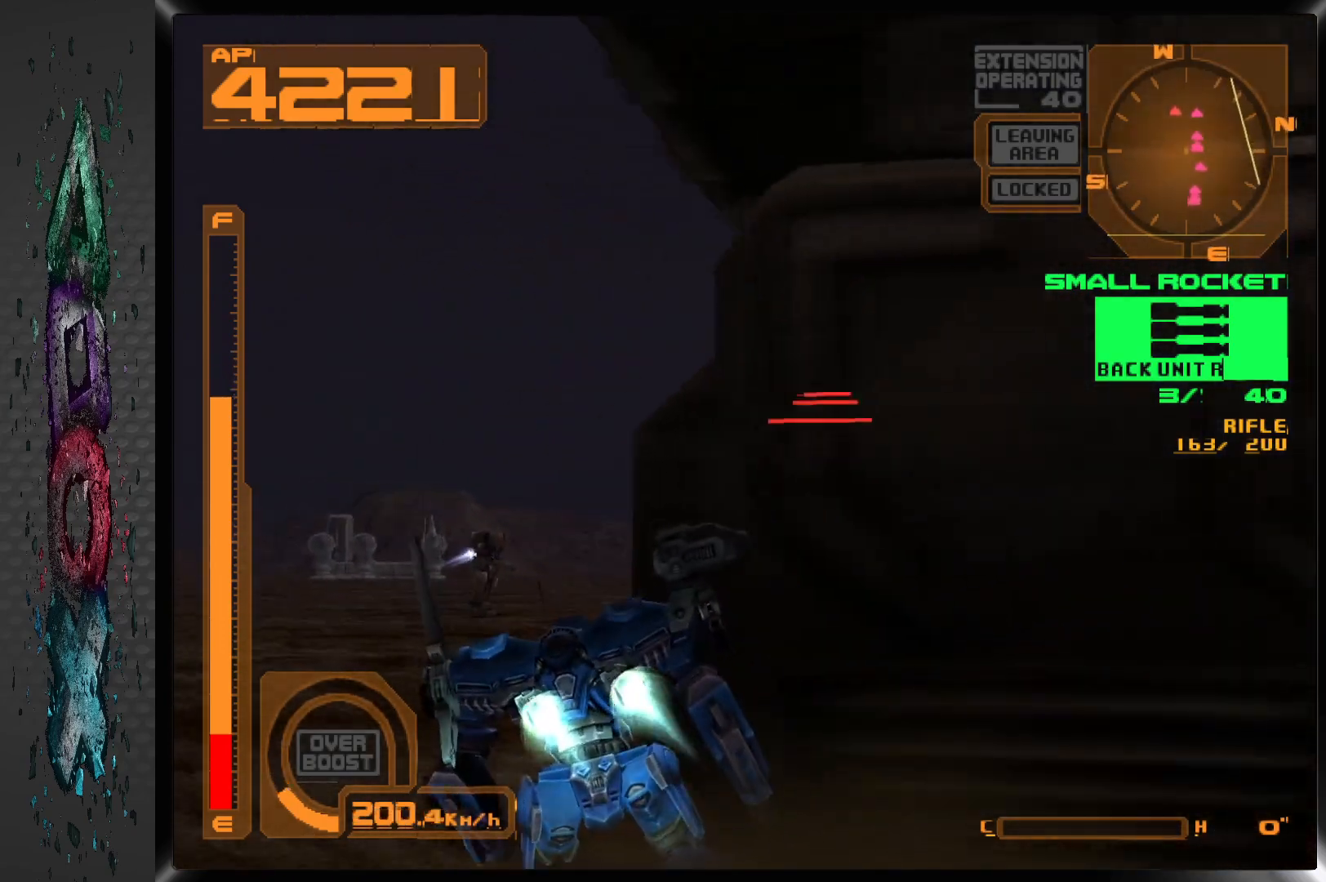
{"buttons": ["CROSS", "L1"], "left_stick": "center", "right_stick": "center", "events": [[350, "DPAD_RIGHT", "up"], [483, "DPAD_UP", "up"]]}
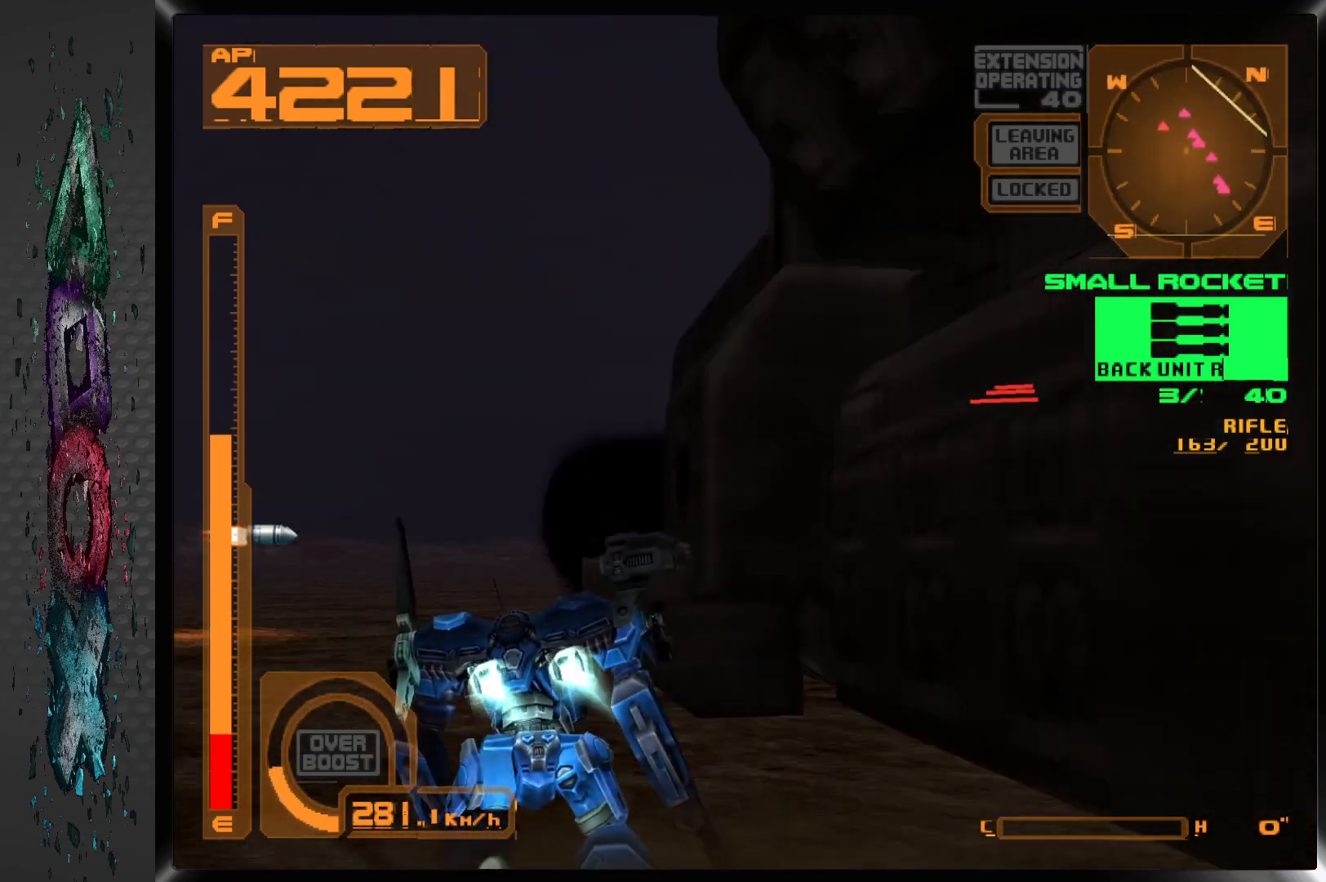
{"buttons": ["CROSS", "L1", "DPAD_RIGHT"], "left_stick": "center", "right_stick": "center", "events": [[150, "DPAD_UP", "down"], [433, "DPAD_UP", "up"], [483, "DPAD_RIGHT", "down"]]}
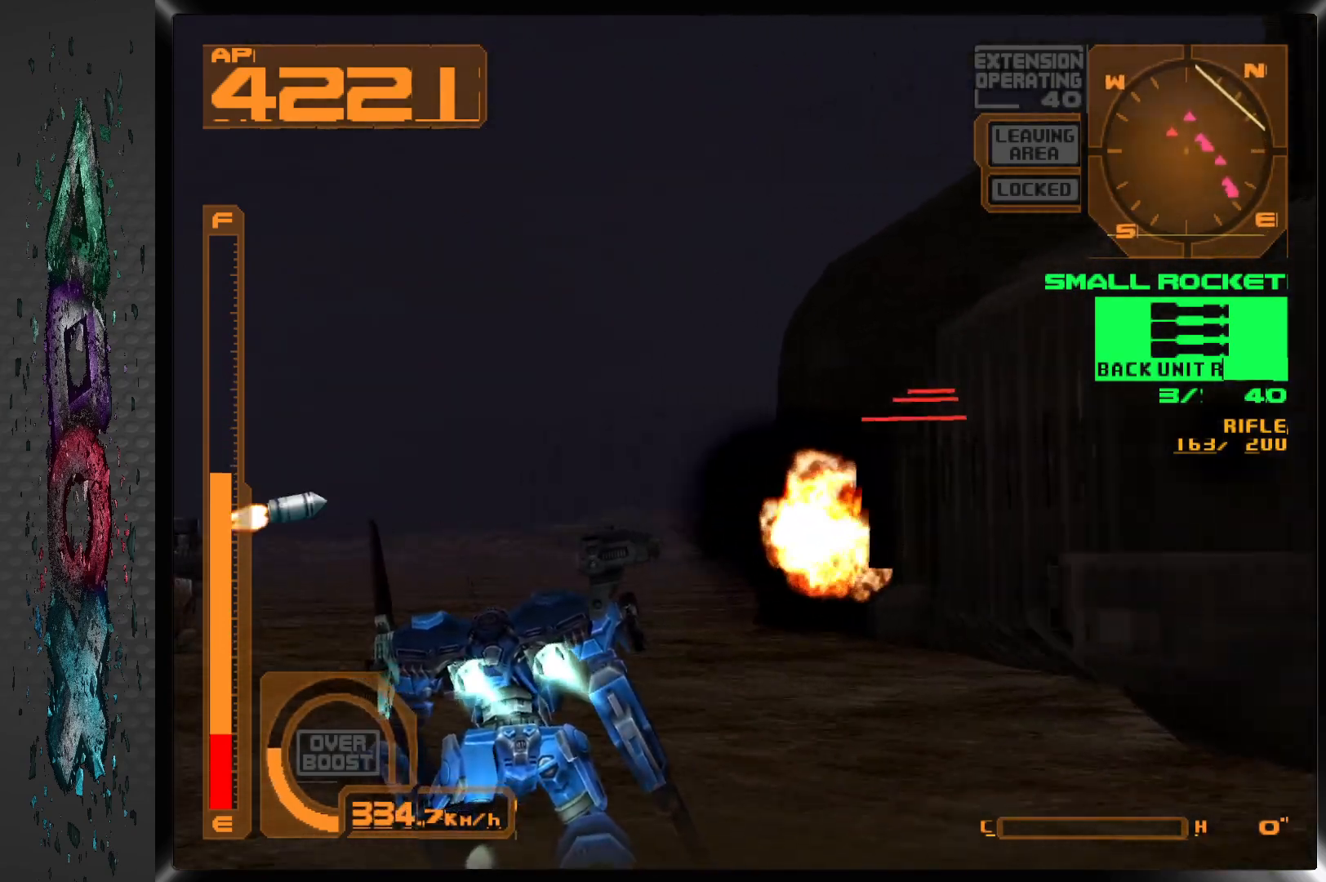
{"buttons": ["CROSS", "L1", "DPAD_UP", "DPAD_RIGHT"], "left_stick": "center", "right_stick": "center", "events": [[33, "DPAD_UP", "down"], [167, "DPAD_RIGHT", "up"], [283, "DPAD_RIGHT", "down"]]}
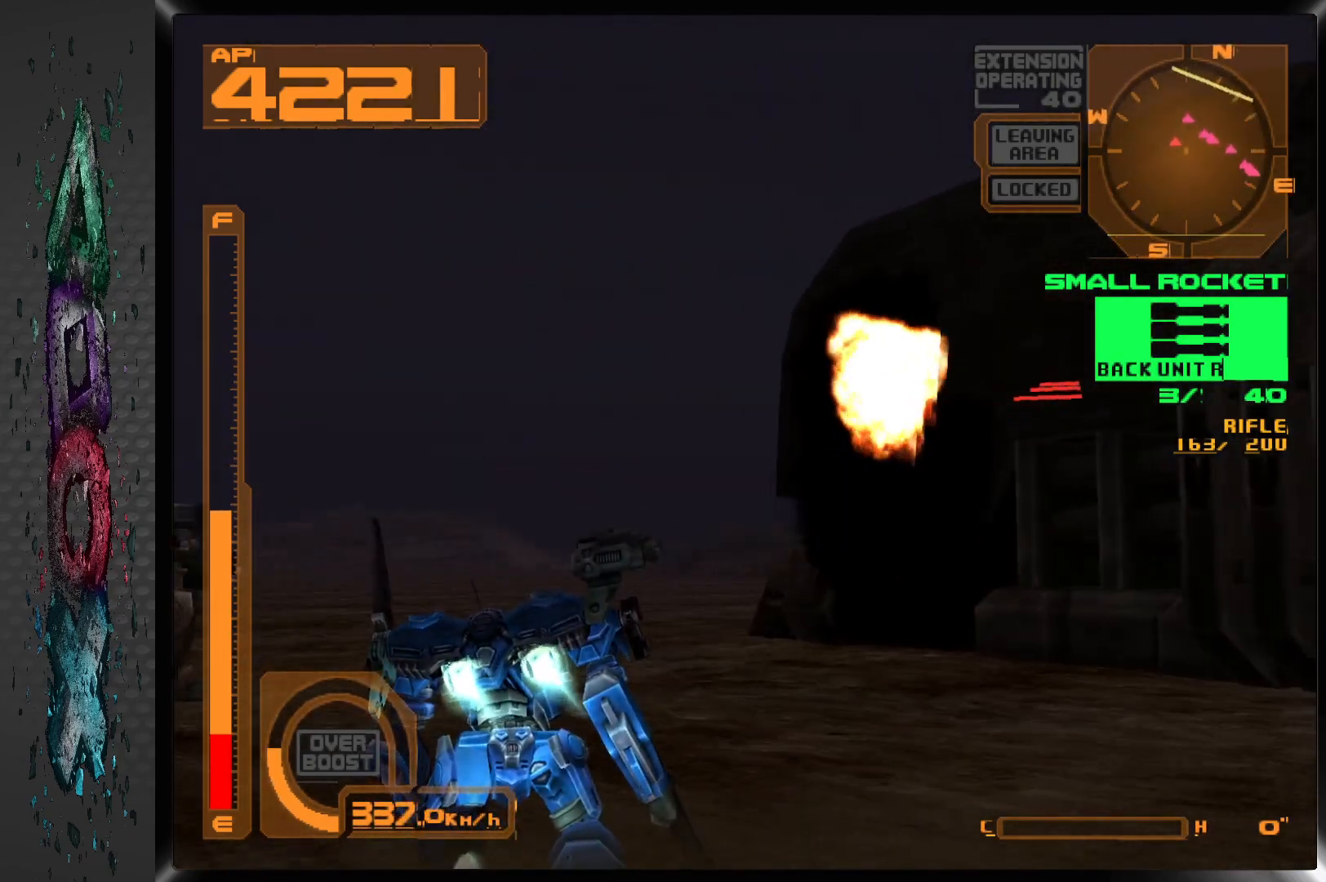
{"buttons": [], "left_stick": "center", "right_stick": "center", "events": [[117, "DPAD_RIGHT", "up"], [200, "CROSS", "up"], [217, "DPAD_UP", "up"], [267, "TRIANGLE", "down"], [283, "L1", "up"], [400, "TRIANGLE", "up"]]}
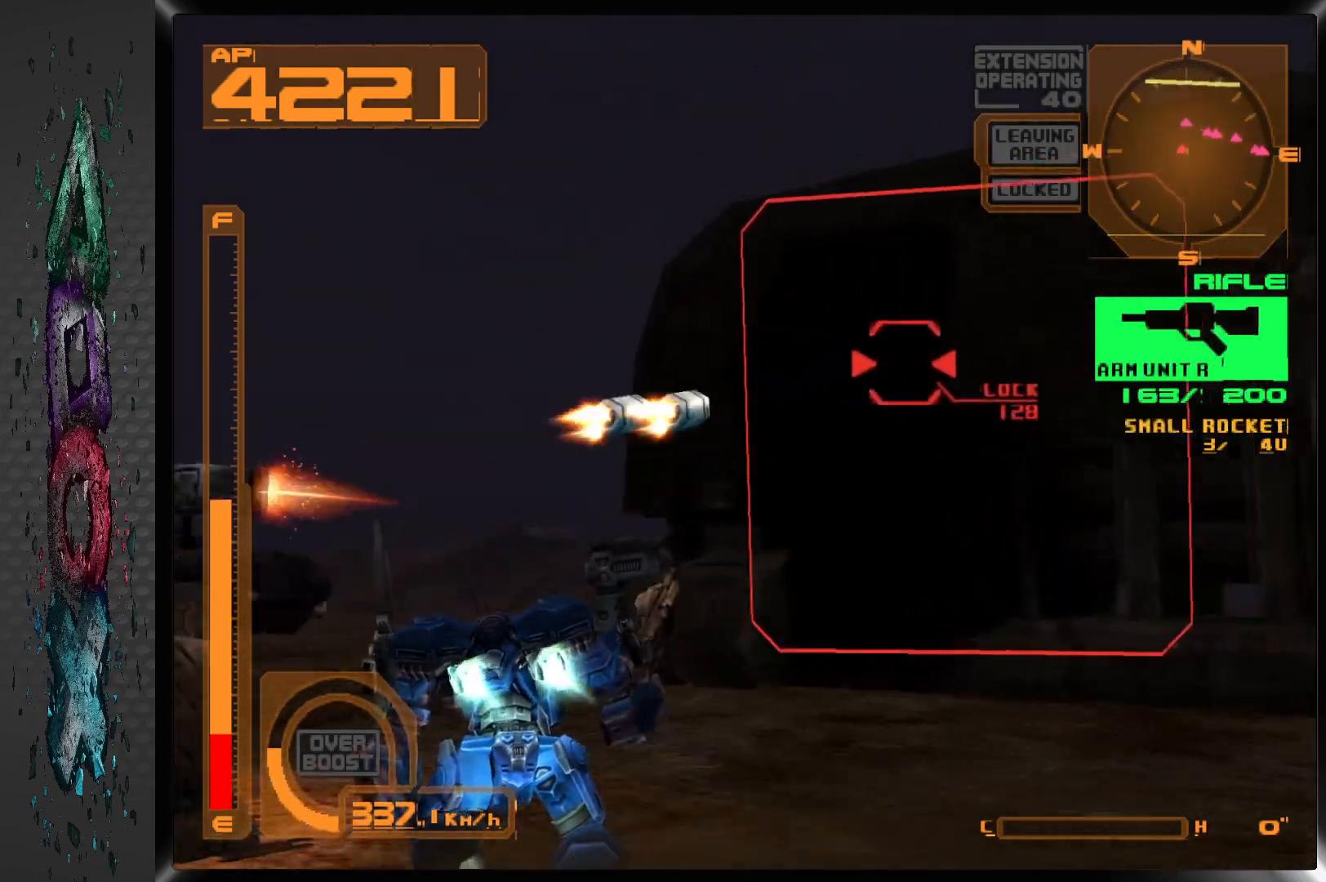
{"buttons": ["L1", "DPAD_DOWN"], "left_stick": "center", "right_stick": "center", "events": [[417, "DPAD_DOWN", "down"], [450, "L1", "down"]]}
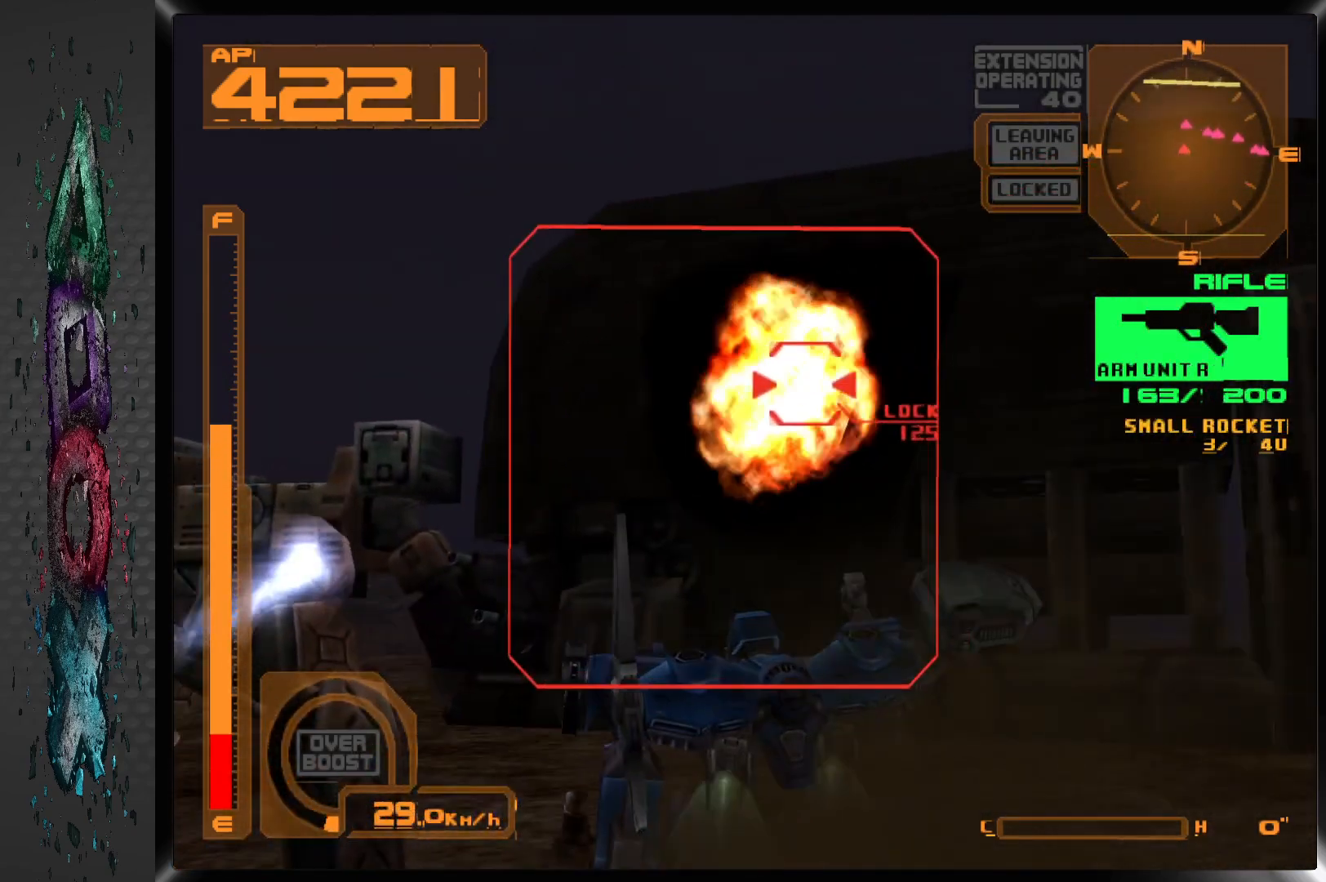
{"buttons": ["L1", "DPAD_RIGHT"], "left_stick": "center", "right_stick": "center", "events": [[117, "DPAD_DOWN", "up"], [150, "L1", "up"], [283, "L1", "down"], [467, "DPAD_RIGHT", "down"]]}
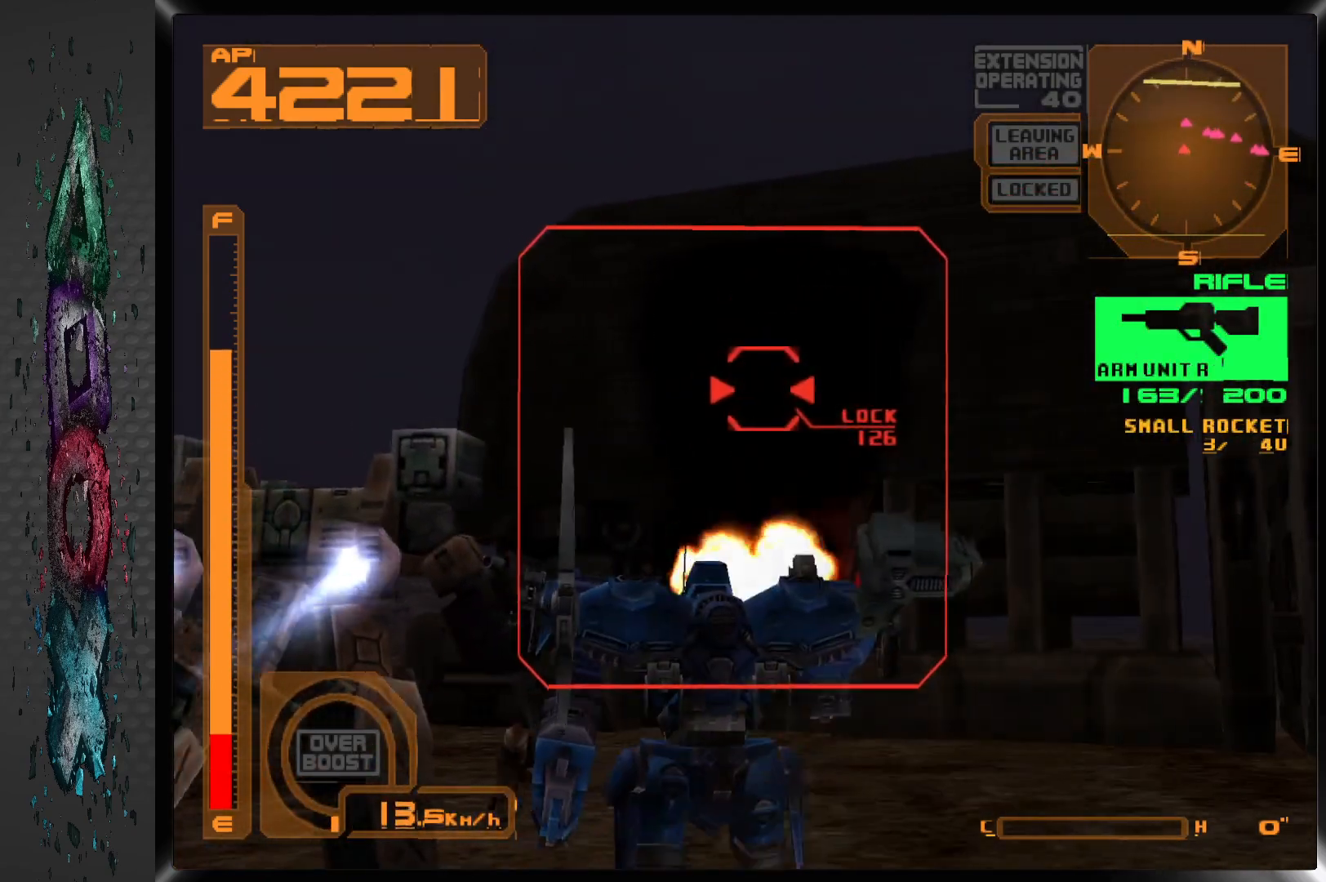
{"buttons": ["CROSS", "L1", "DPAD_RIGHT"], "left_stick": "center", "right_stick": "center", "events": [[133, "CROSS", "down"], [300, "DPAD_RIGHT", "up"], [500, "DPAD_RIGHT", "down"]]}
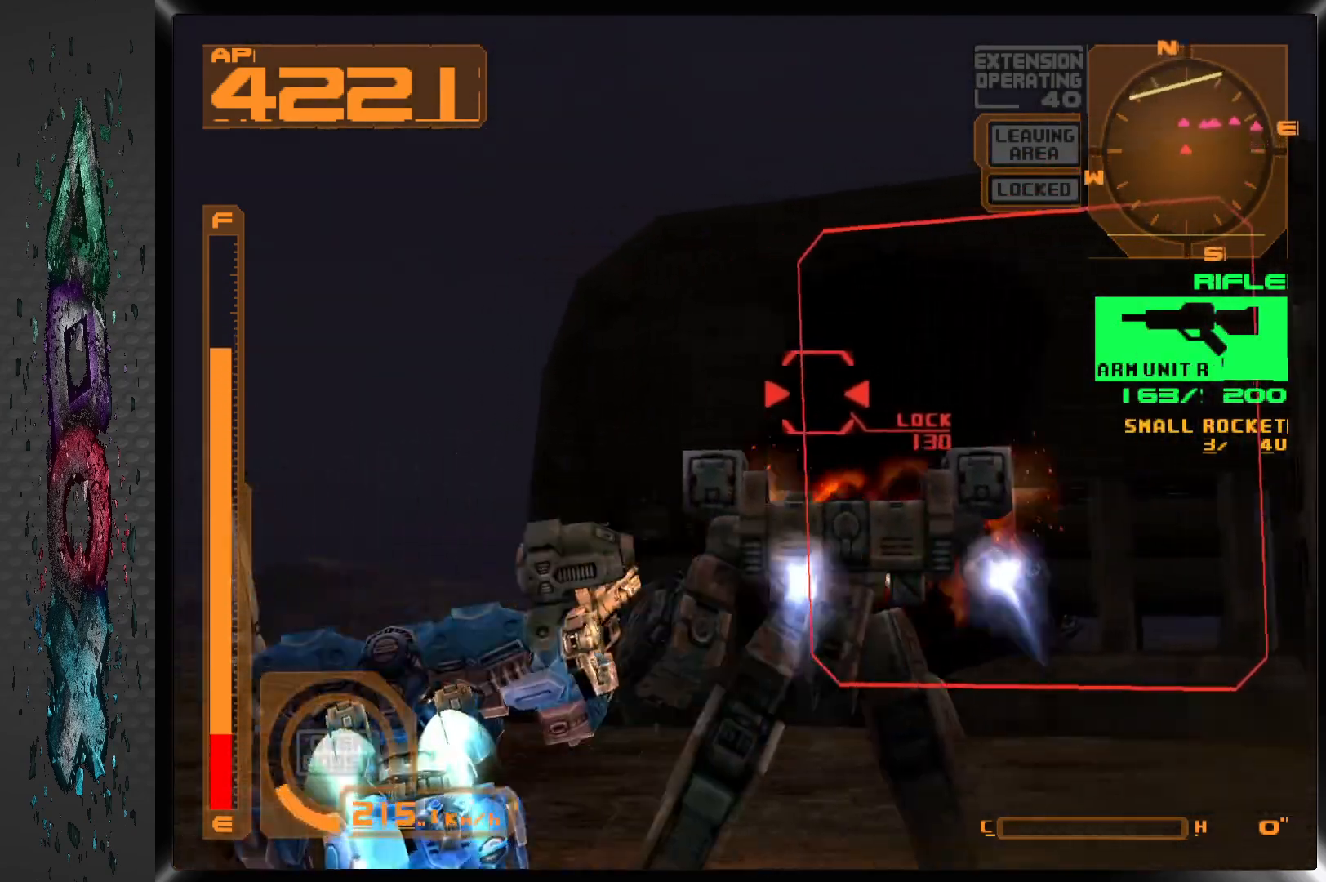
{"buttons": ["CROSS", "L1", "DPAD_RIGHT"], "left_stick": "center", "right_stick": "center", "events": []}
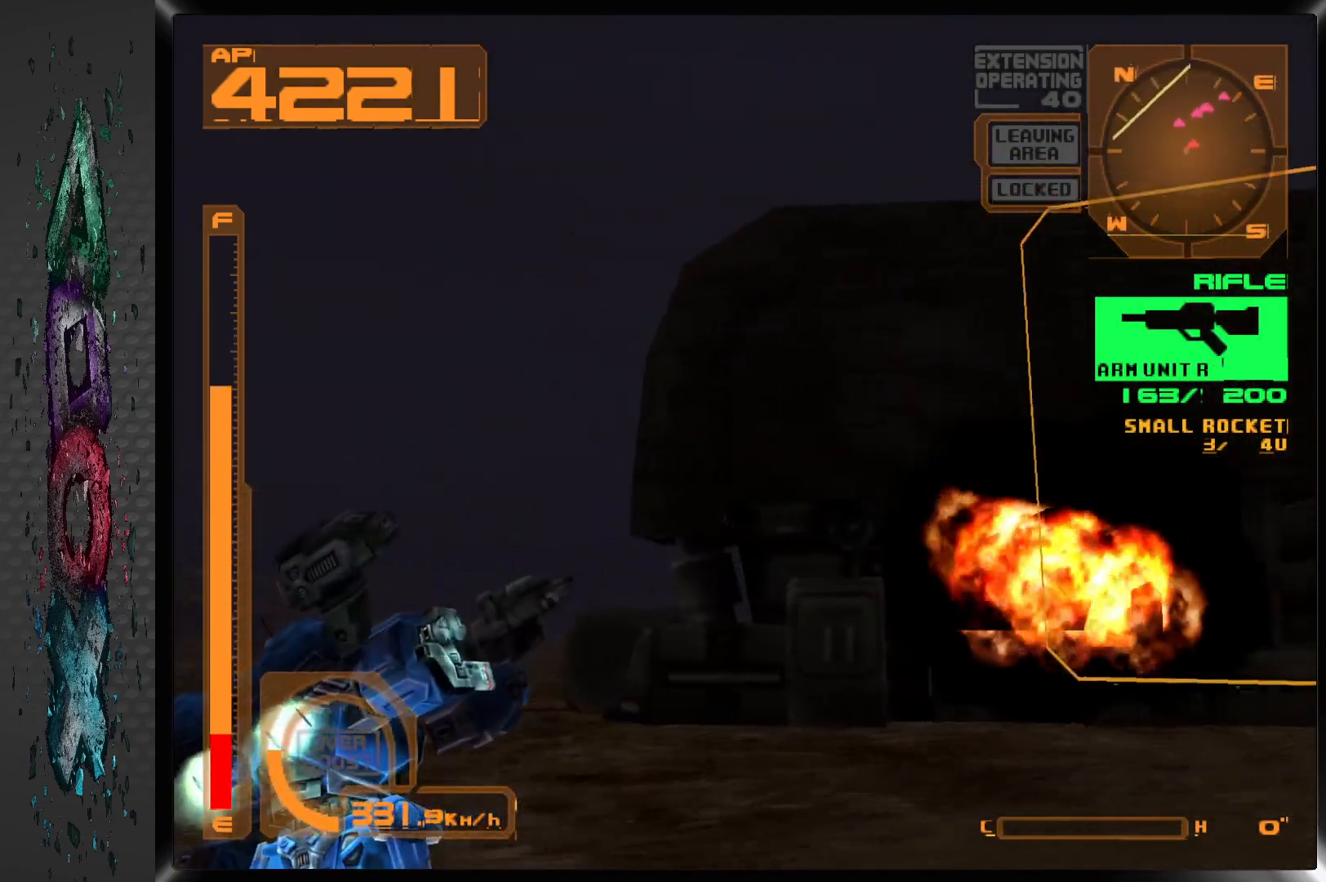
{"buttons": ["CROSS", "L1"], "left_stick": "center", "right_stick": "center", "events": [[350, "DPAD_RIGHT", "up"]]}
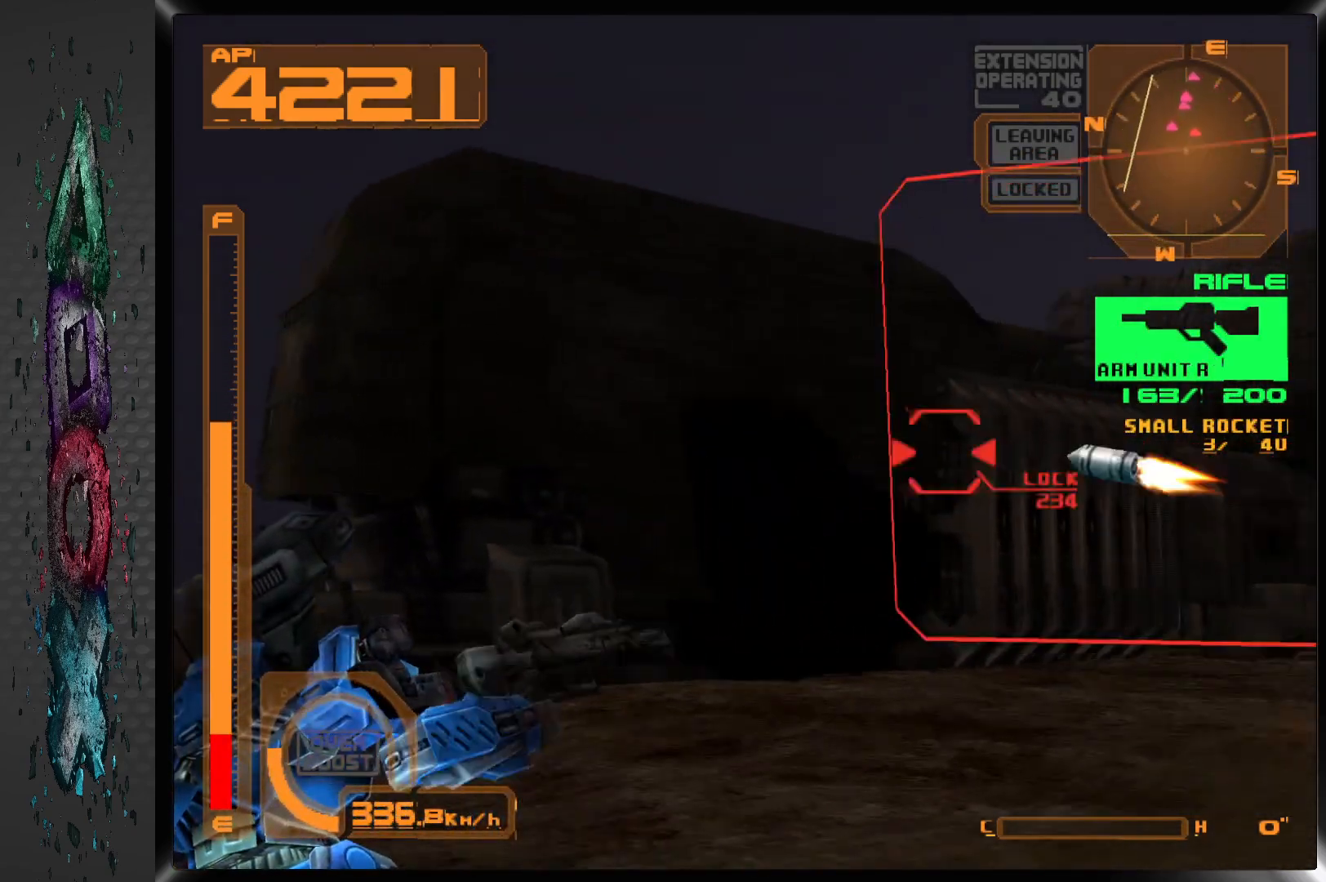
{"buttons": ["CROSS", "L1"], "left_stick": "center", "right_stick": "center", "events": [[150, "DPAD_UP", "down"], [450, "DPAD_UP", "up"]]}
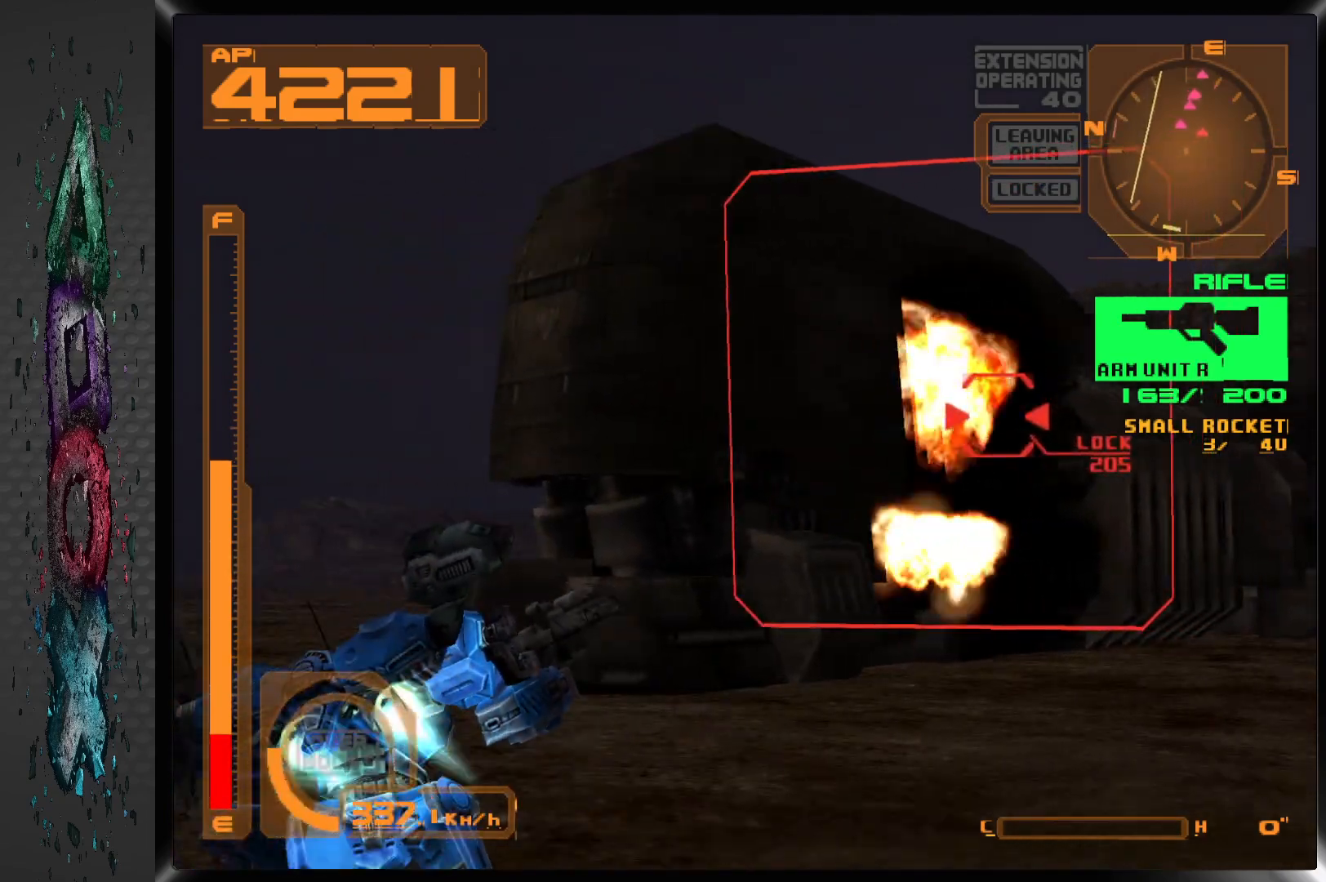
{"buttons": ["CROSS", "L1", "DPAD_RIGHT"], "left_stick": "center", "right_stick": "center", "events": [[50, "DPAD_RIGHT", "down"]]}